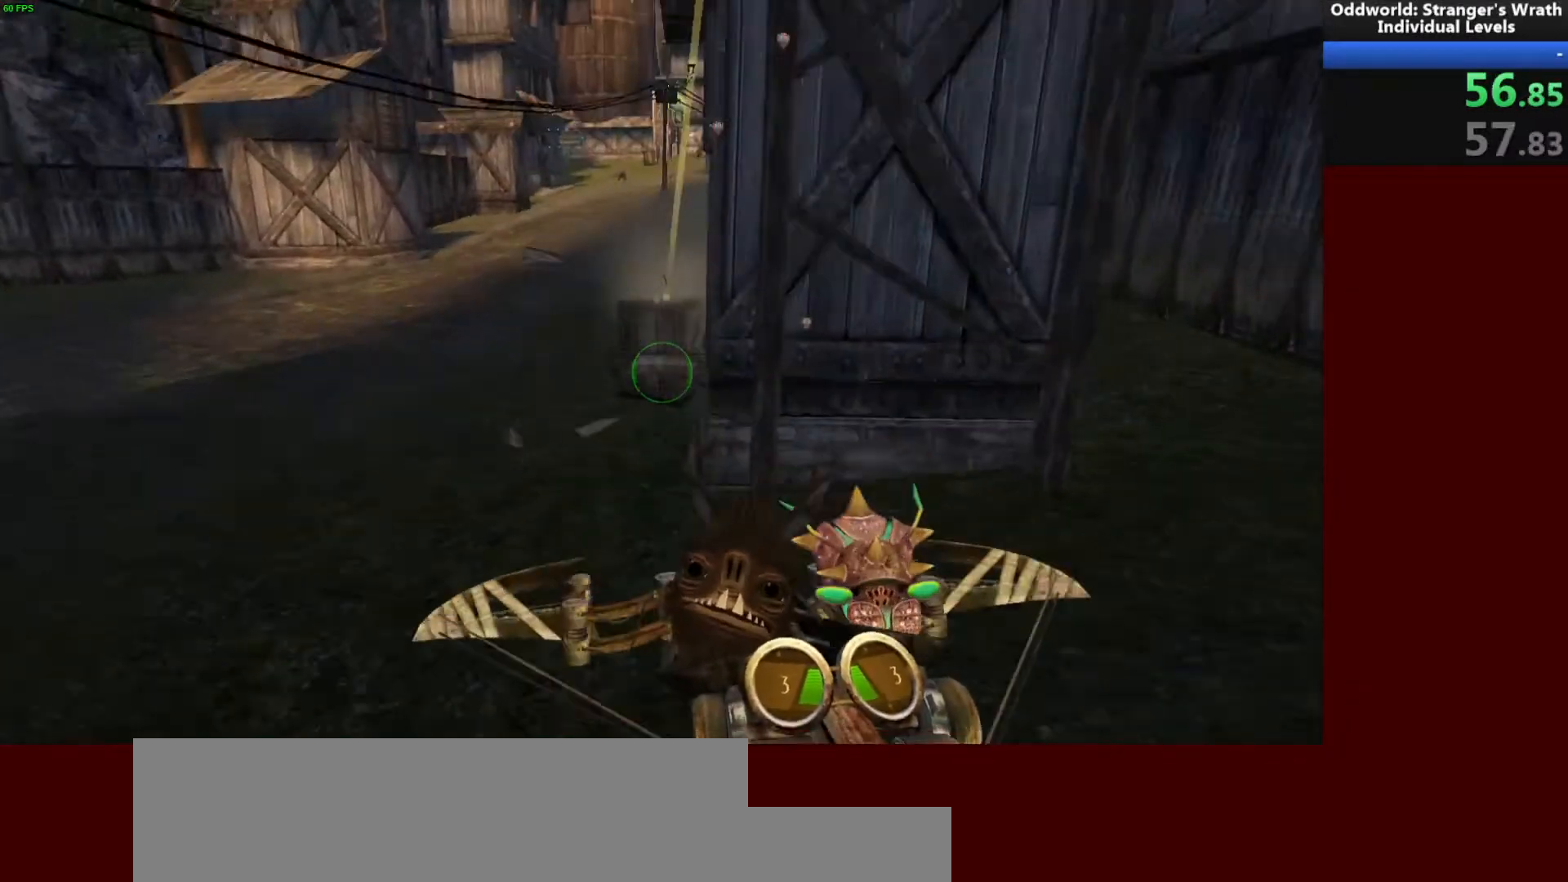
Gameplay with keyboard and mouse; each line is a JSON object with the keys and mouse buttons held at the frame after it. "events" lists presses ("down") and releases ("up") of "a", "ctrl", "d", "e", "f", "q", "r", "s", "shift", "space", "tab", "w", "mouse_left", "mouse_wheel", "mouse_right", "mouse_mb4" and "mouse_mb5" between this image and that frame as [ms after this image, input, new state], when the widget could be followed in between. "mouse_left", "mouse_wheel", "mouse_right", "mouse_mb4", "mouse_mb5" = the "left", "wheel", "right", "mb4", "mb5" buttons of the "mouse" list. No other keys are recorded. "wheel" means that the mouse wheel is clicked or scrolled. Mouse movement is not recorded.
{"keys": [], "mouse": [], "events": [[300, "w", "up"], [333, "mouse_right", "up"]]}
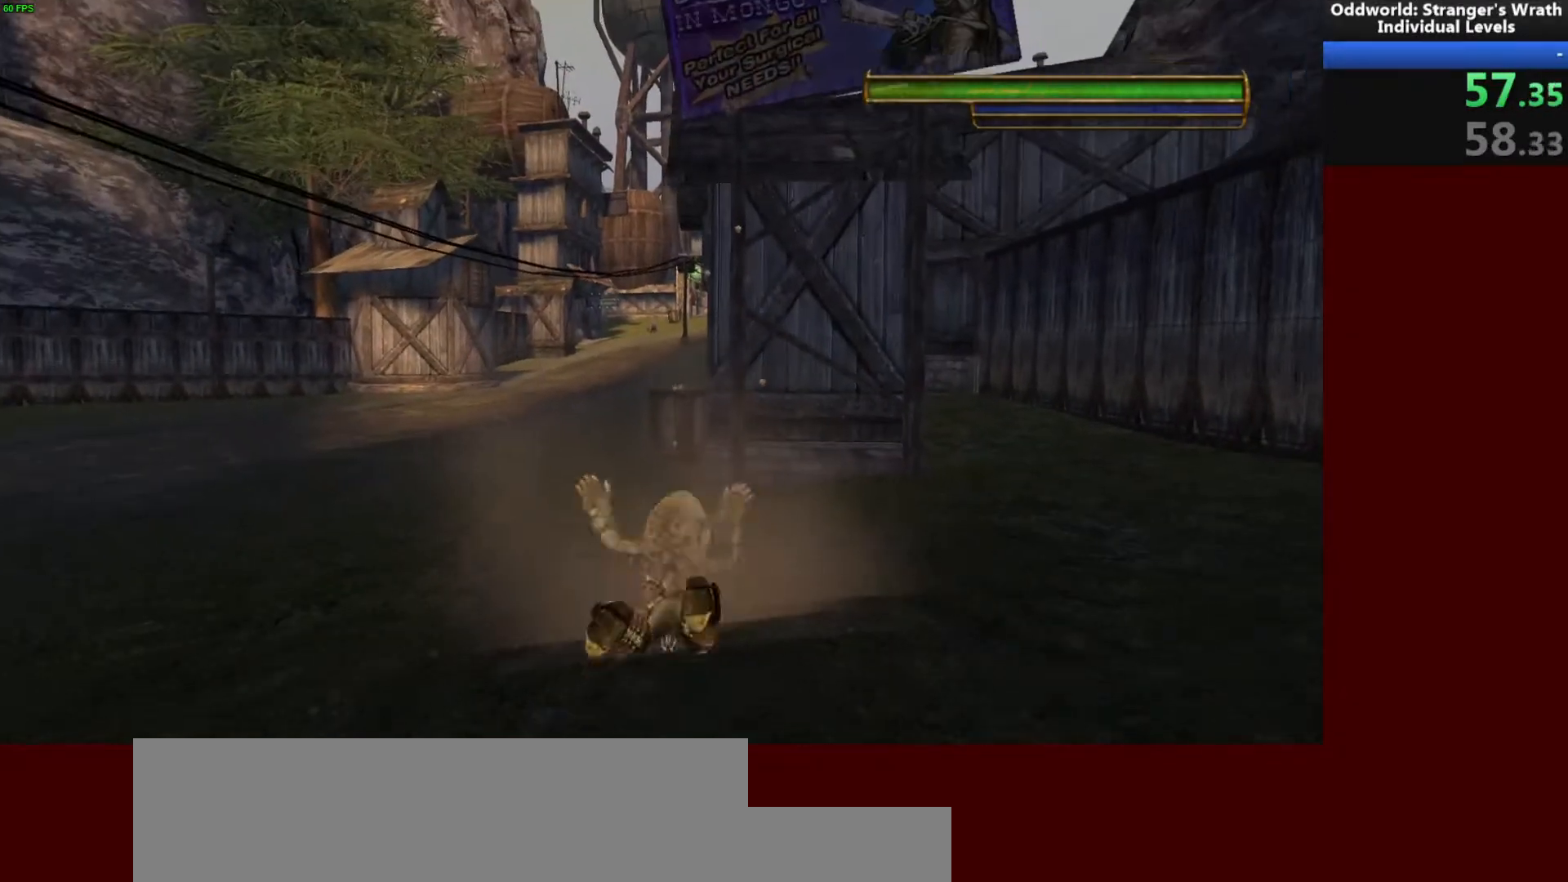
{"keys": [], "mouse": [], "events": []}
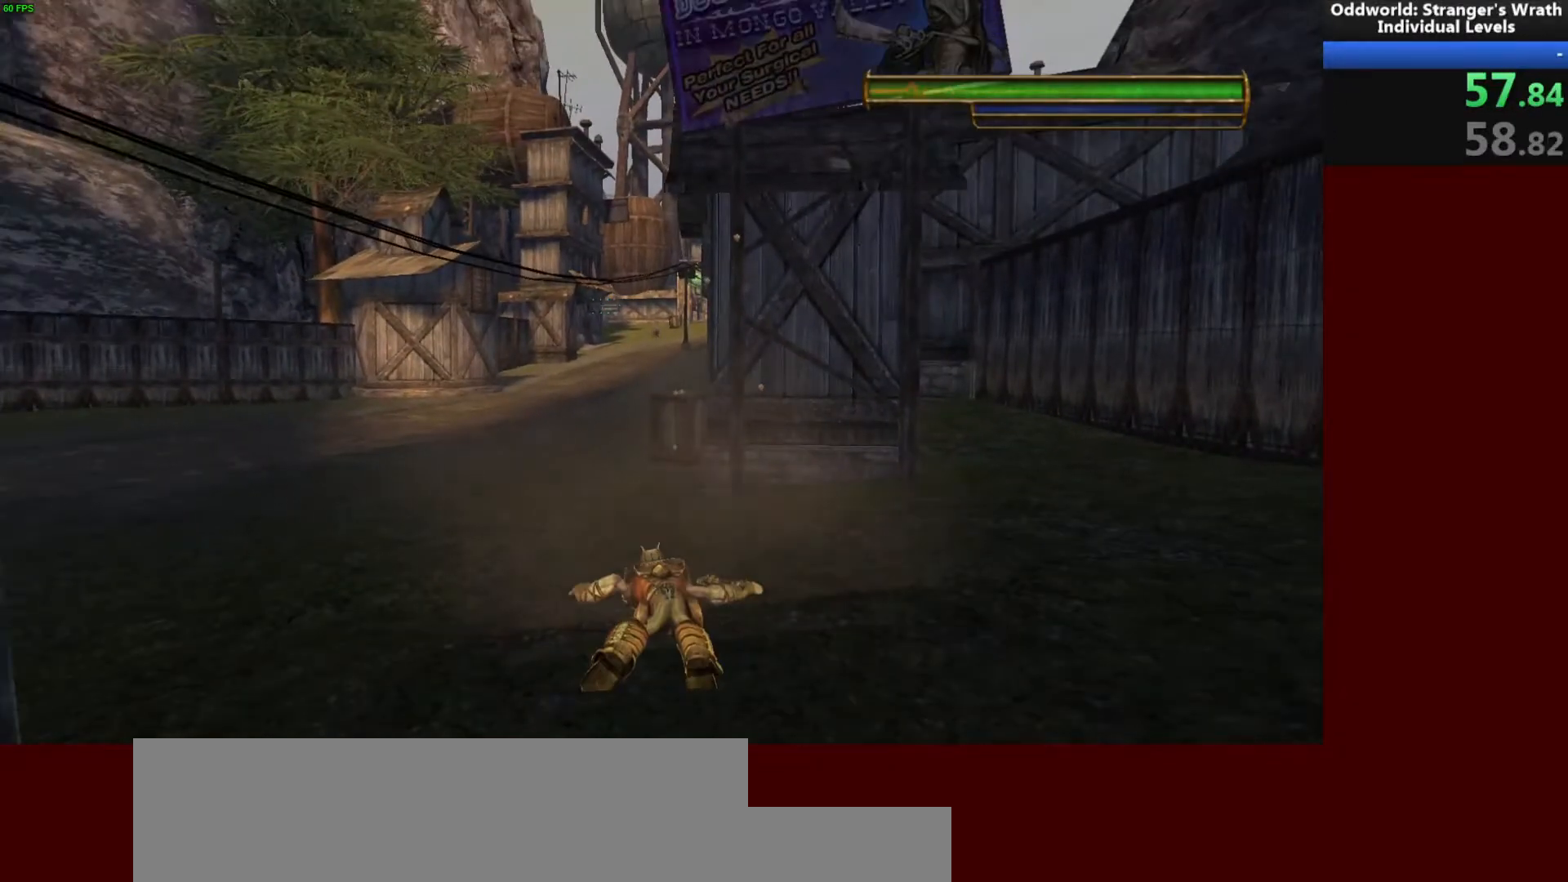
{"keys": [], "mouse": [], "events": []}
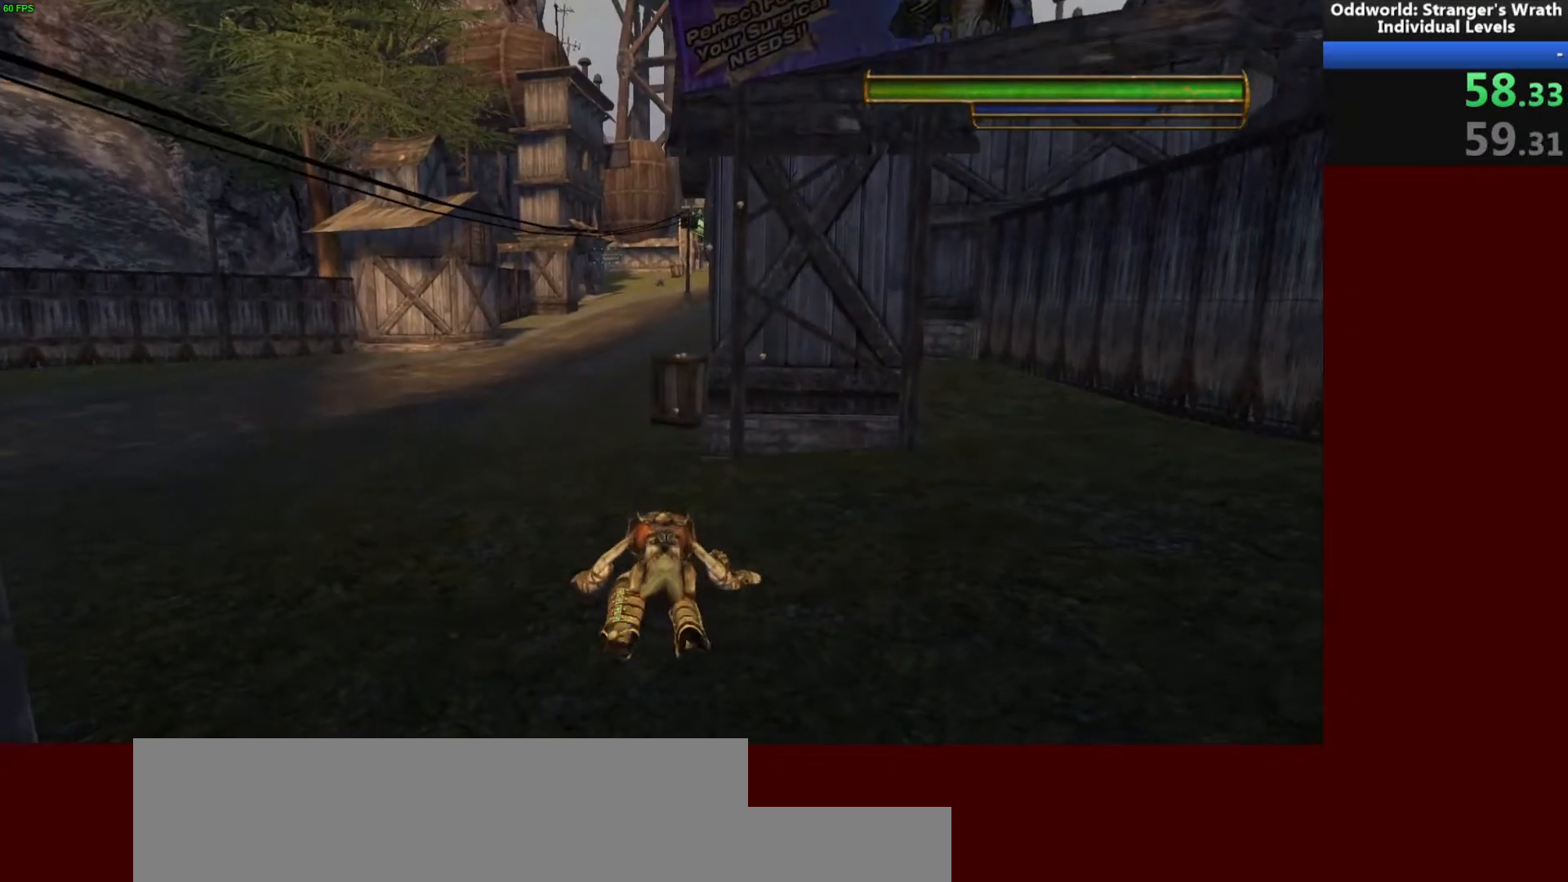
{"keys": [], "mouse": [], "events": [[333, "tab", "down"], [367, "tab", "up"]]}
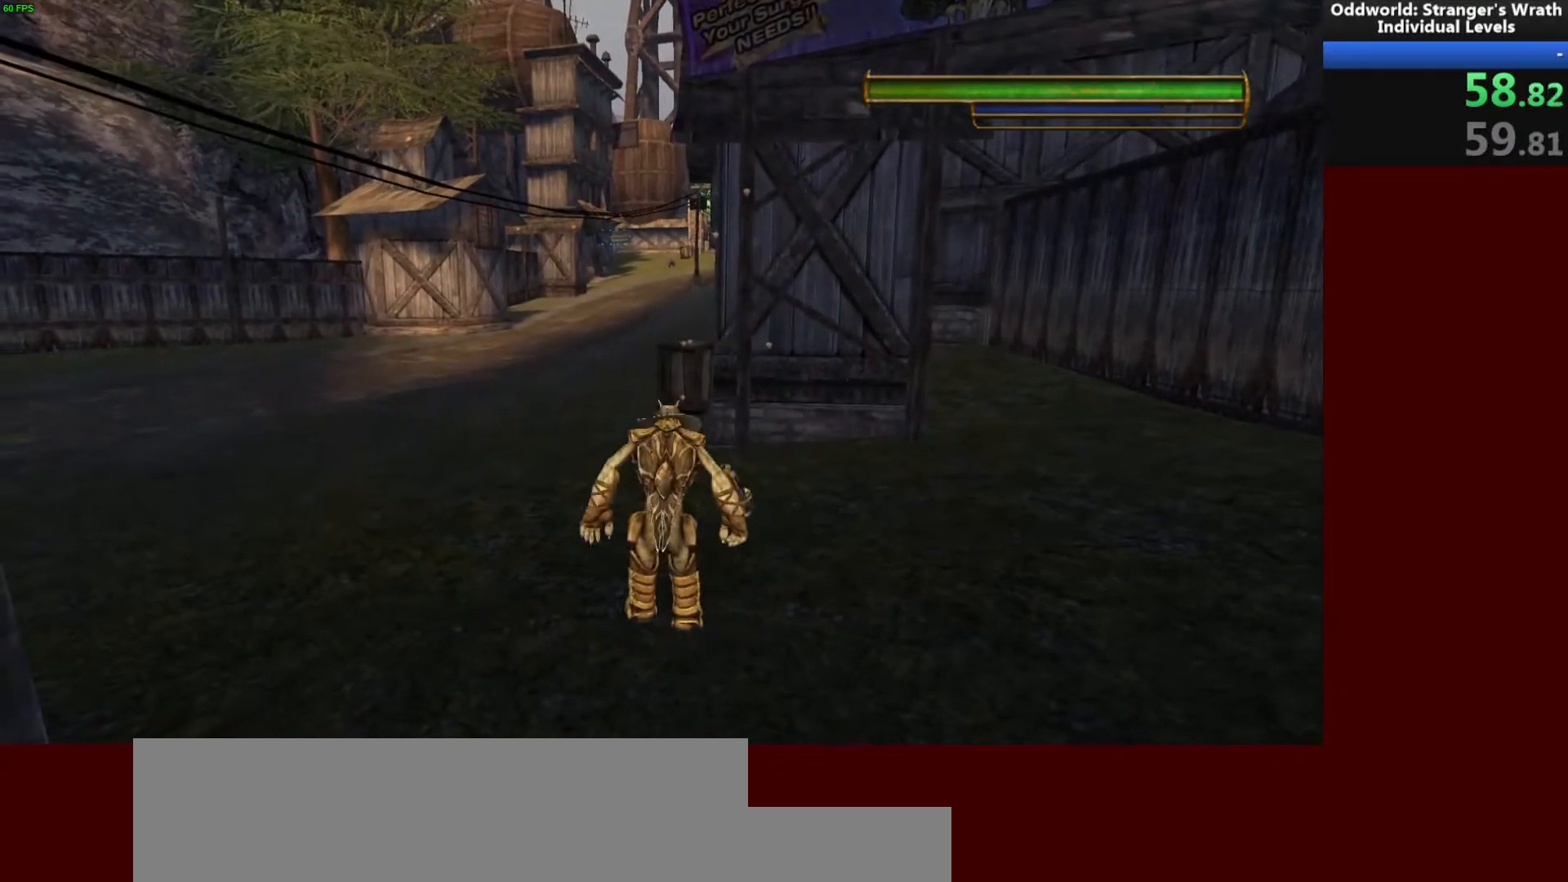
{"keys": ["tab"], "mouse": [], "events": [[333, "tab", "down"], [400, "tab", "up"], [467, "tab", "down"]]}
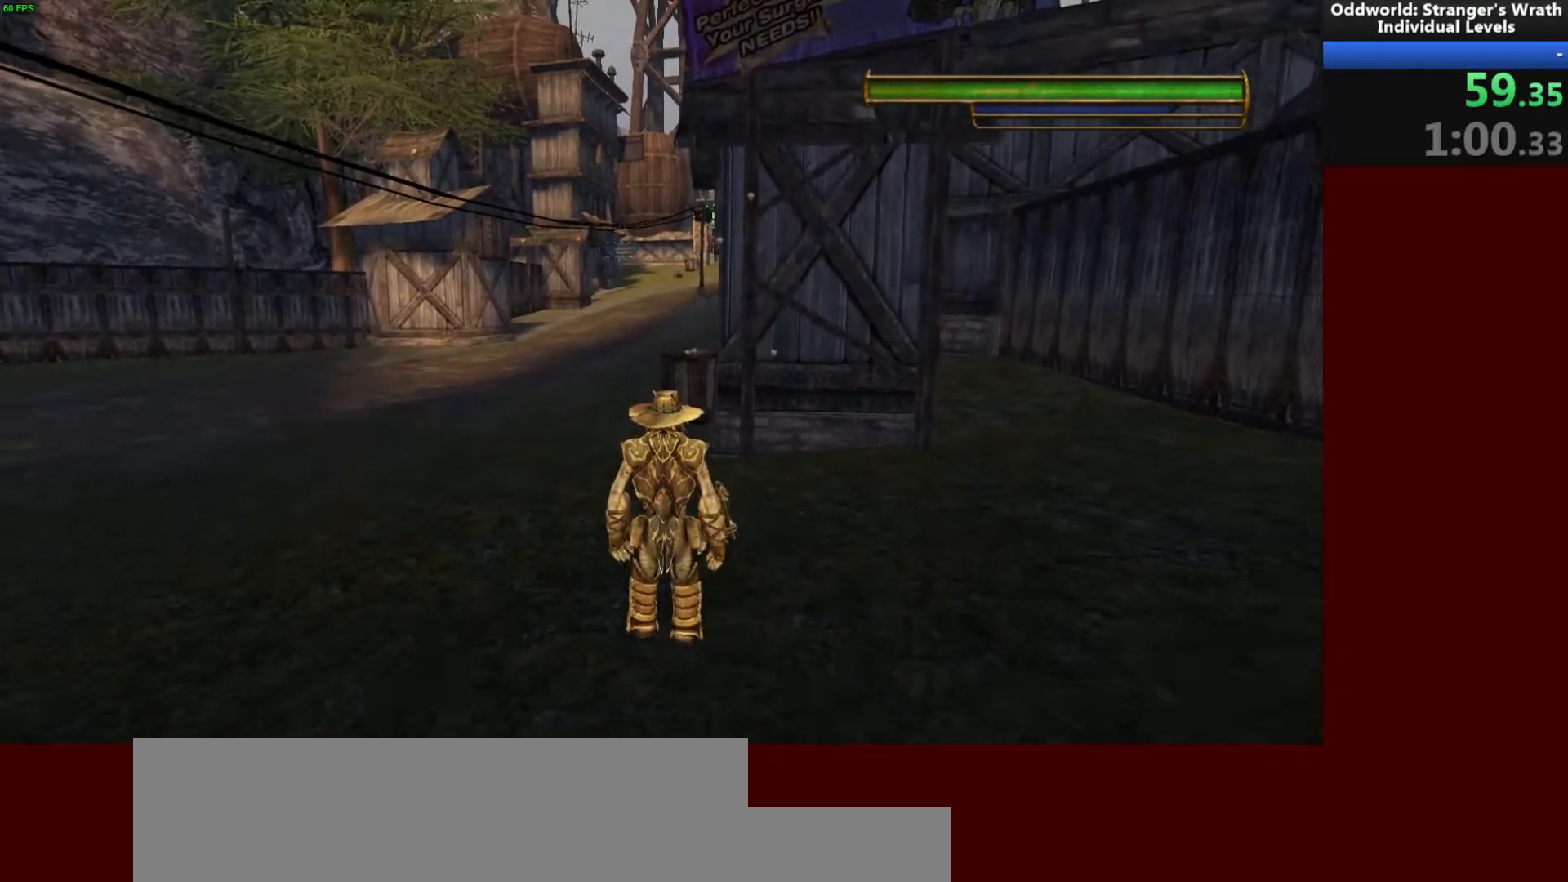
{"keys": ["w"], "mouse": ["right"], "events": [[33, "w", "down"], [67, "tab", "up"], [133, "tab", "down"], [233, "tab", "up"], [433, "mouse_right", "down"]]}
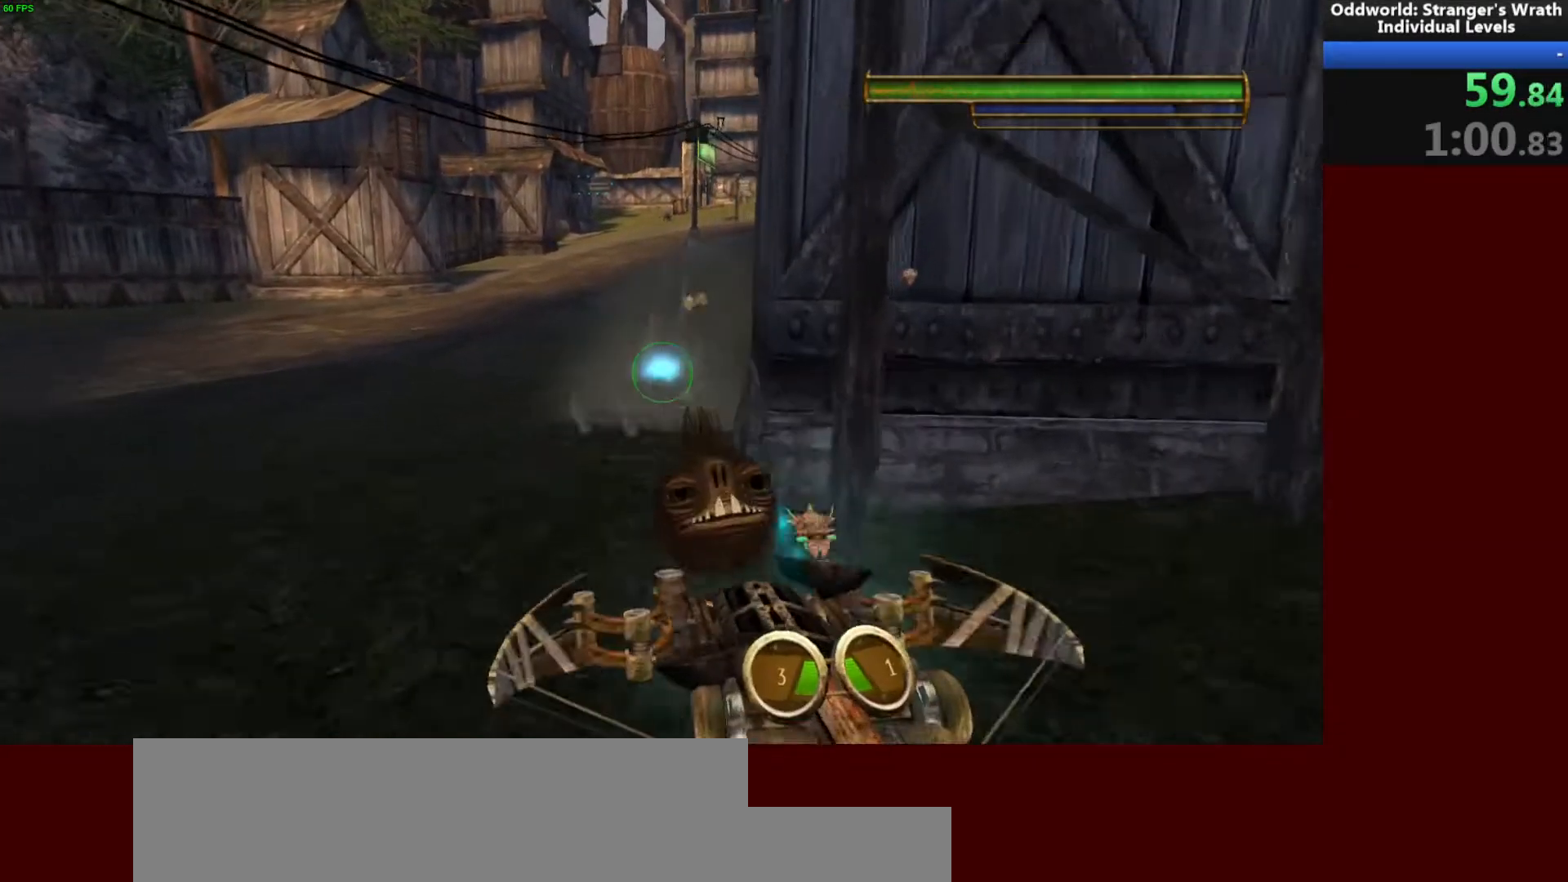
{"keys": ["w"], "mouse": [], "events": [[33, "mouse_right", "up"], [133, "tab", "down"], [200, "tab", "up"]]}
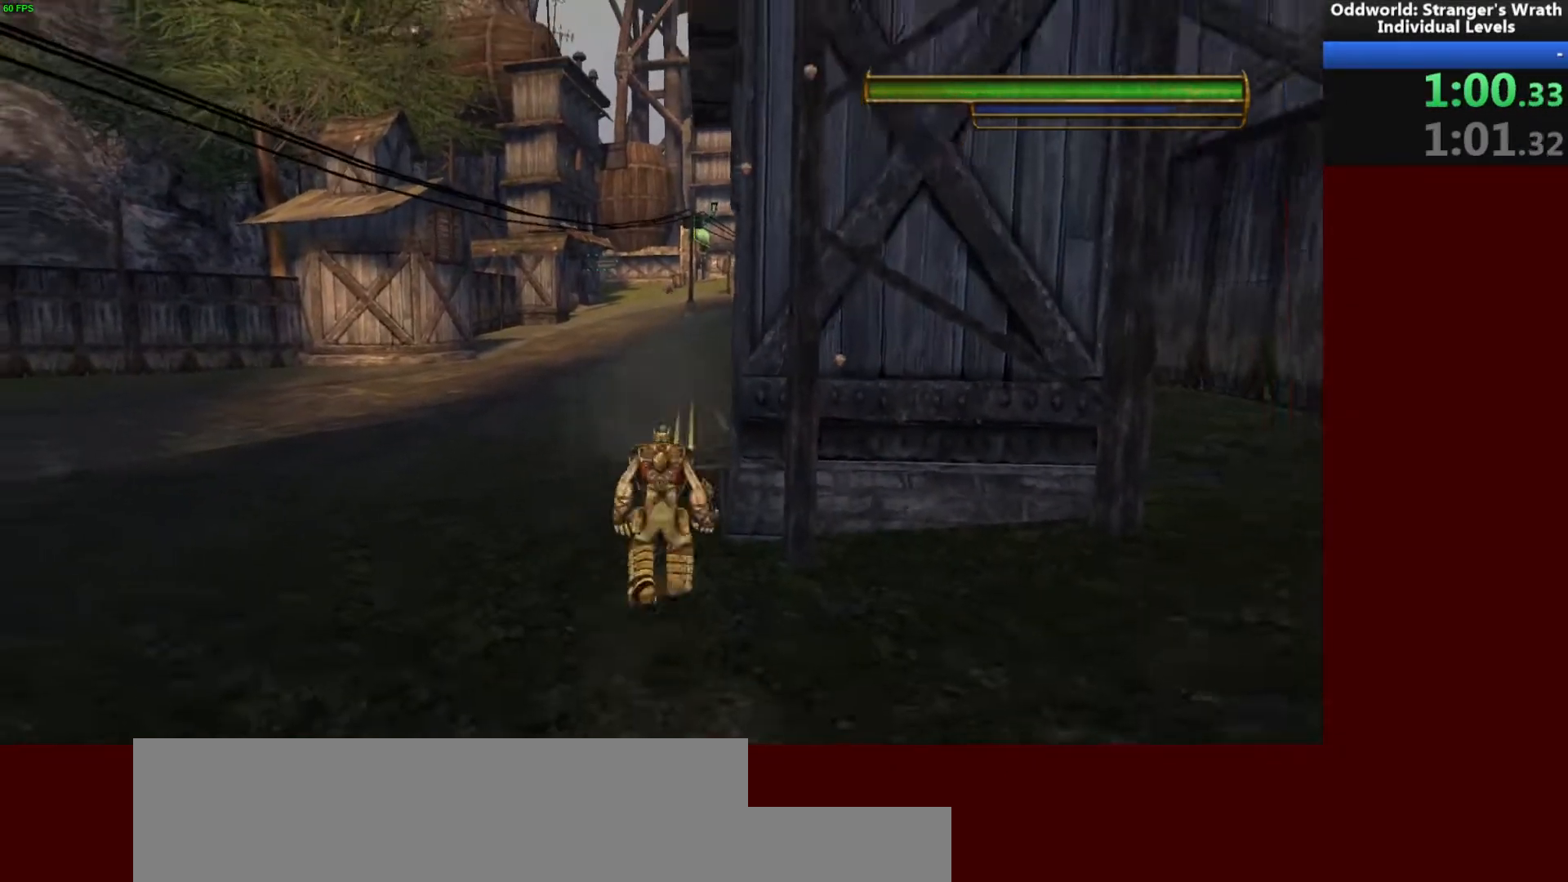
{"keys": ["d", "w"], "mouse": [], "events": [[500, "d", "down"]]}
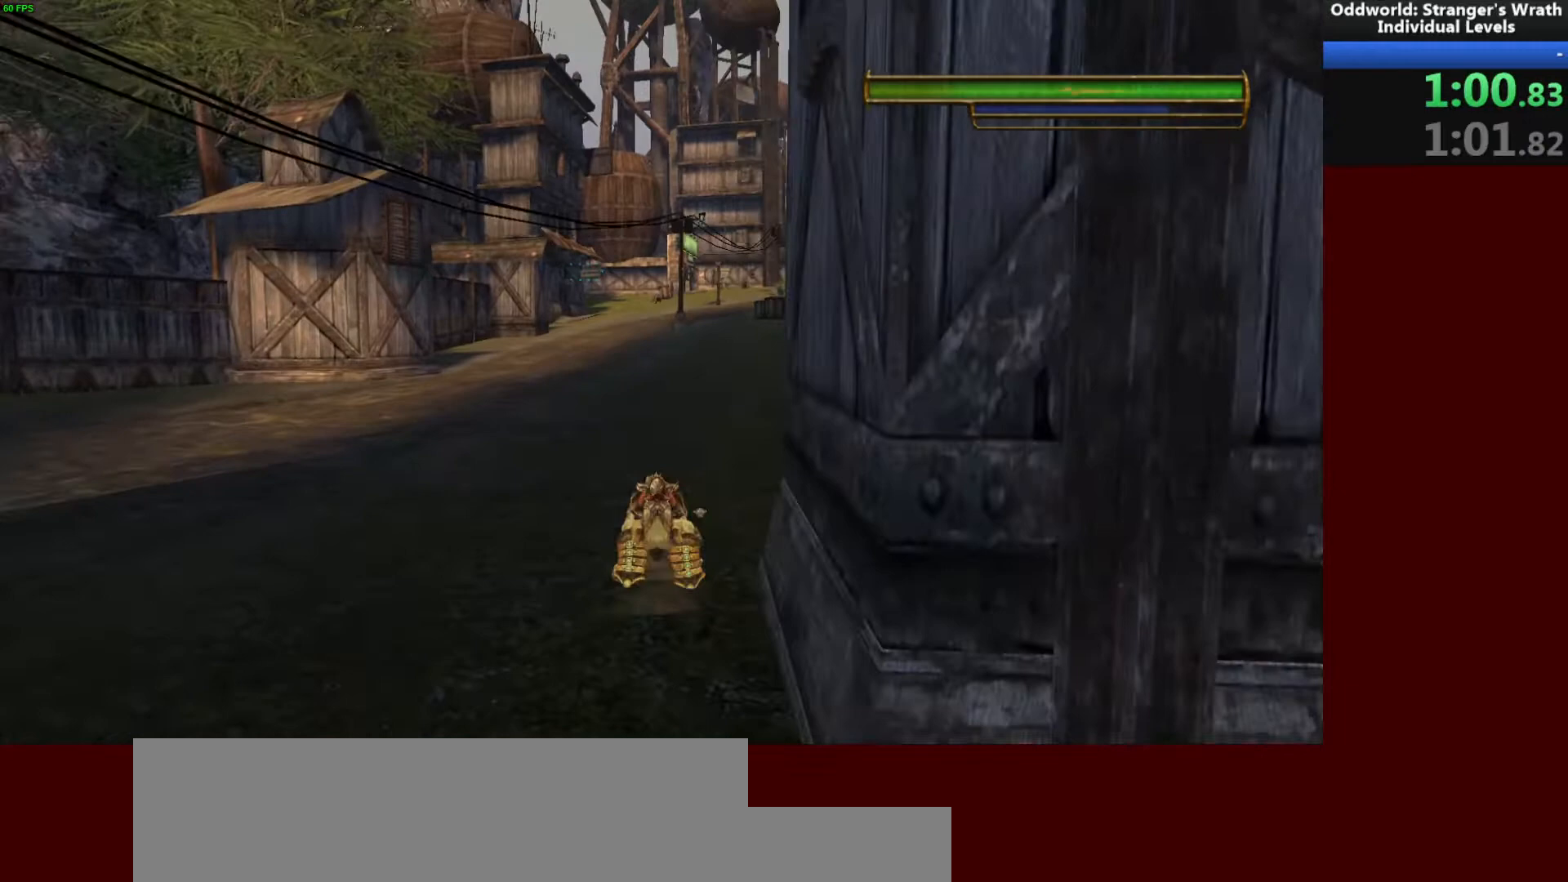
{"keys": ["w"], "mouse": [], "events": [[100, "d", "up"]]}
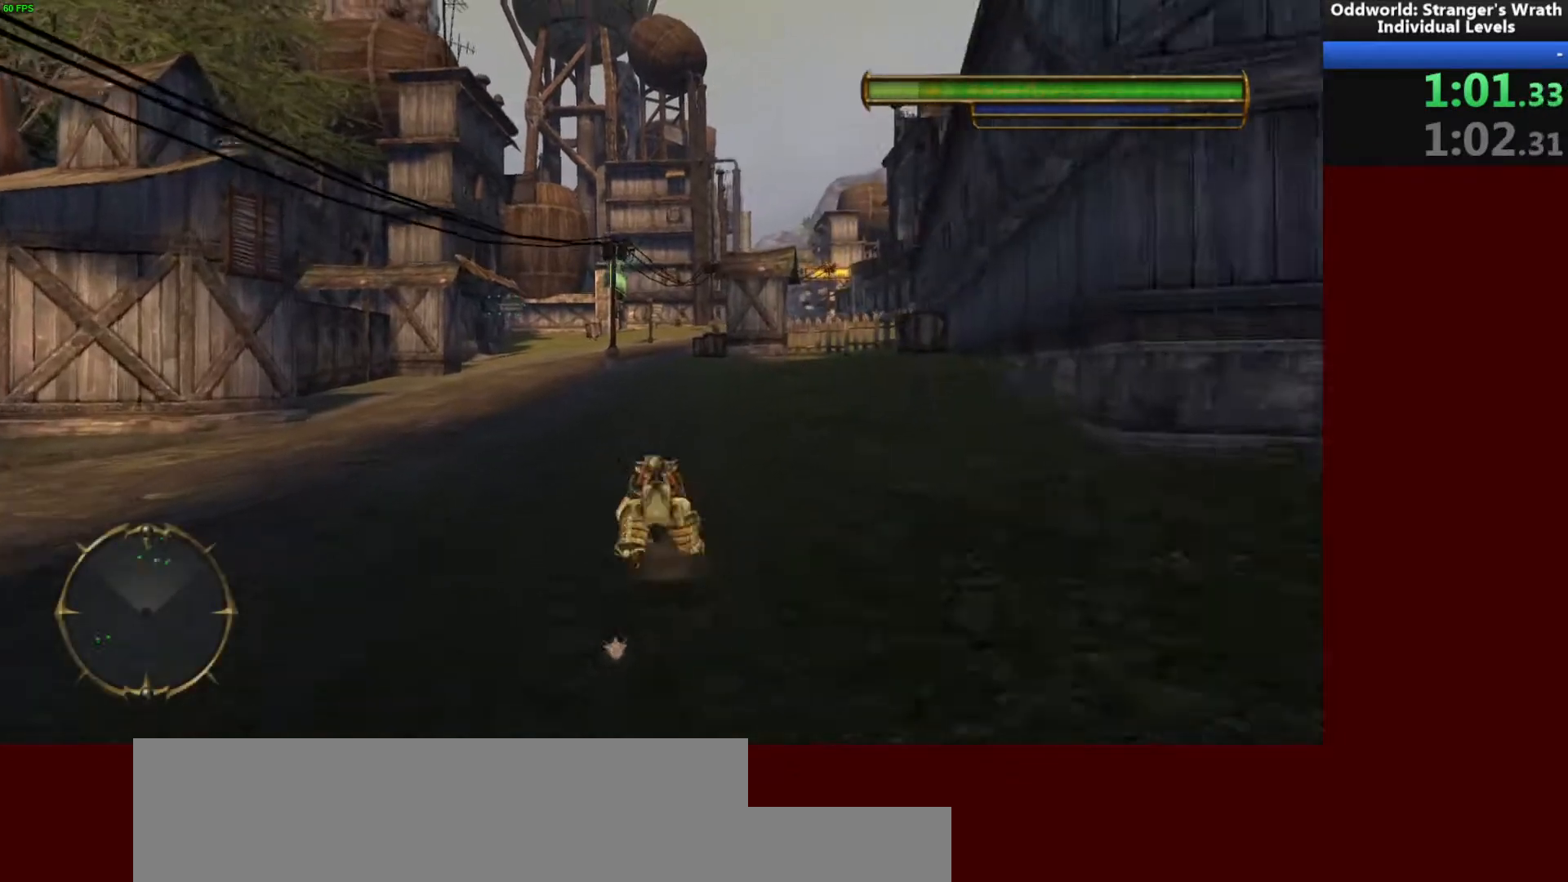
{"keys": ["w"], "mouse": [], "events": []}
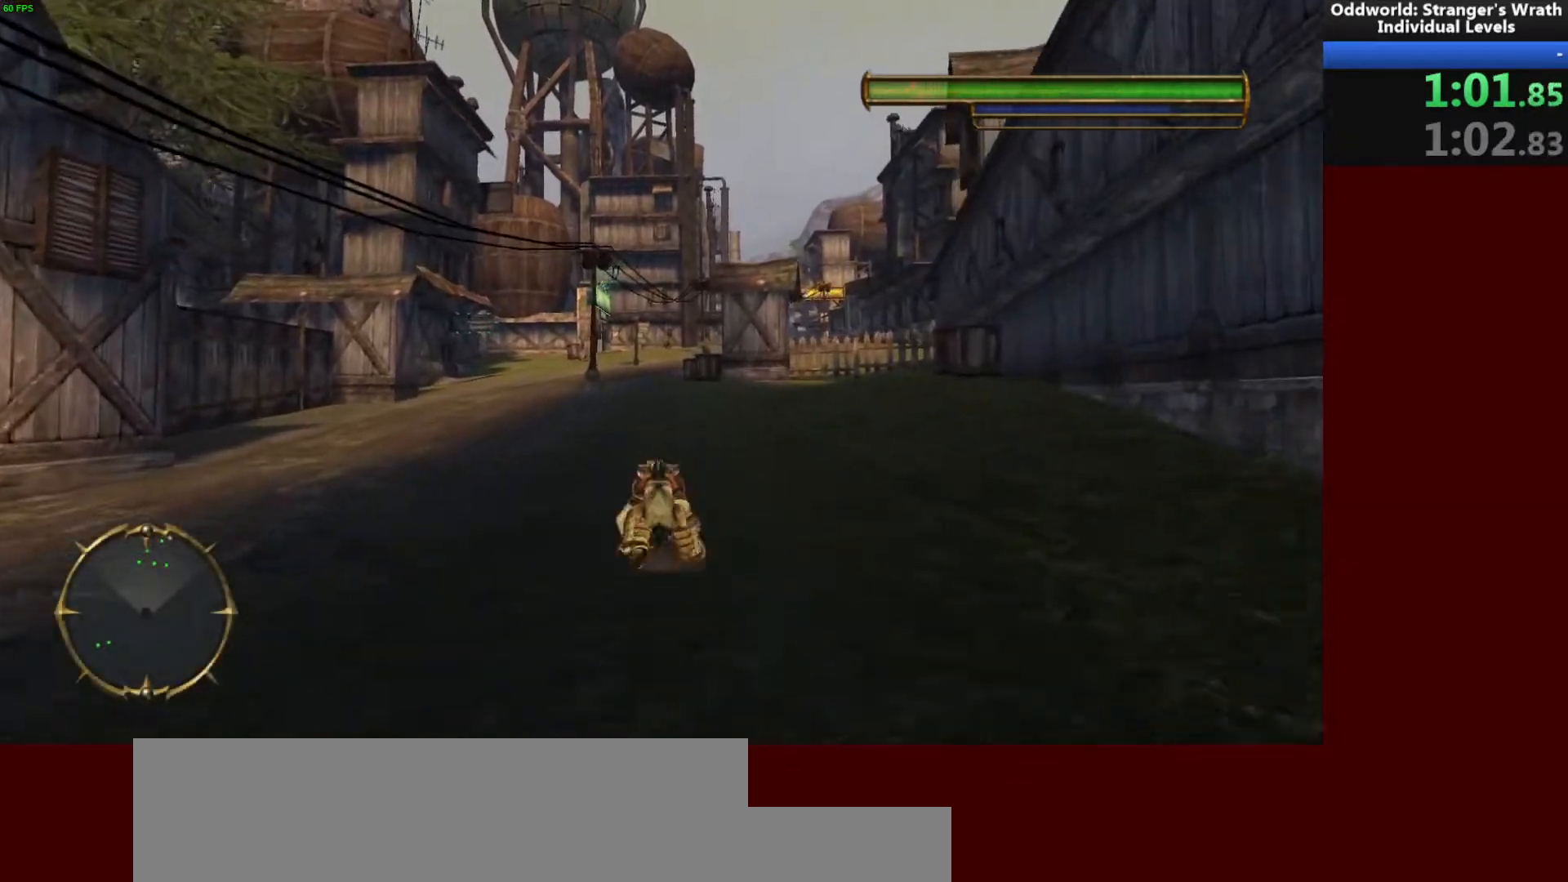
{"keys": ["w"], "mouse": [], "events": []}
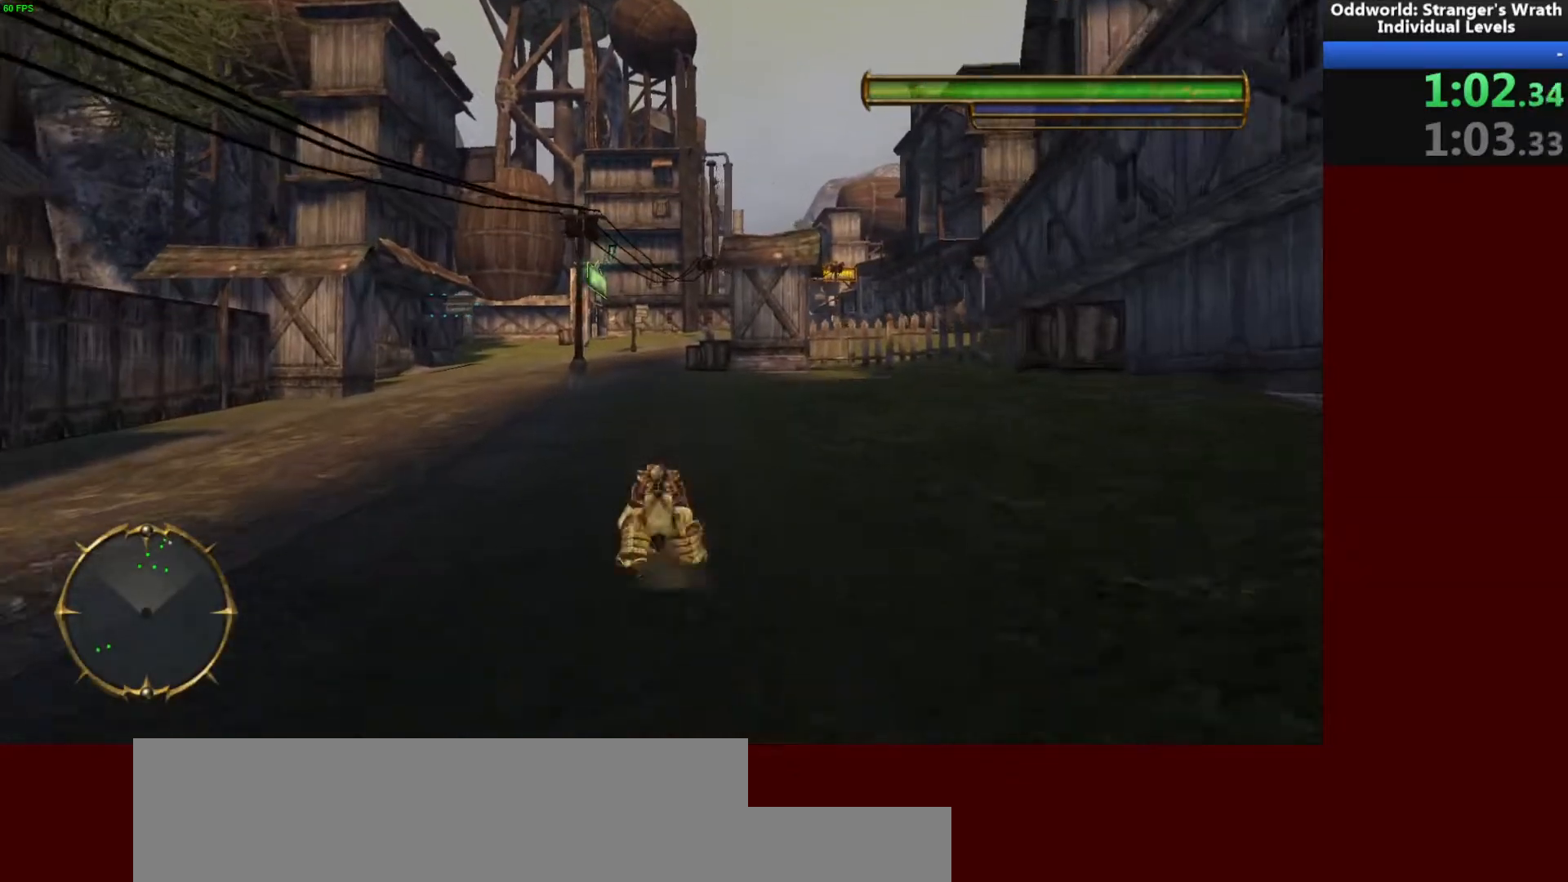
{"keys": ["w"], "mouse": [], "events": []}
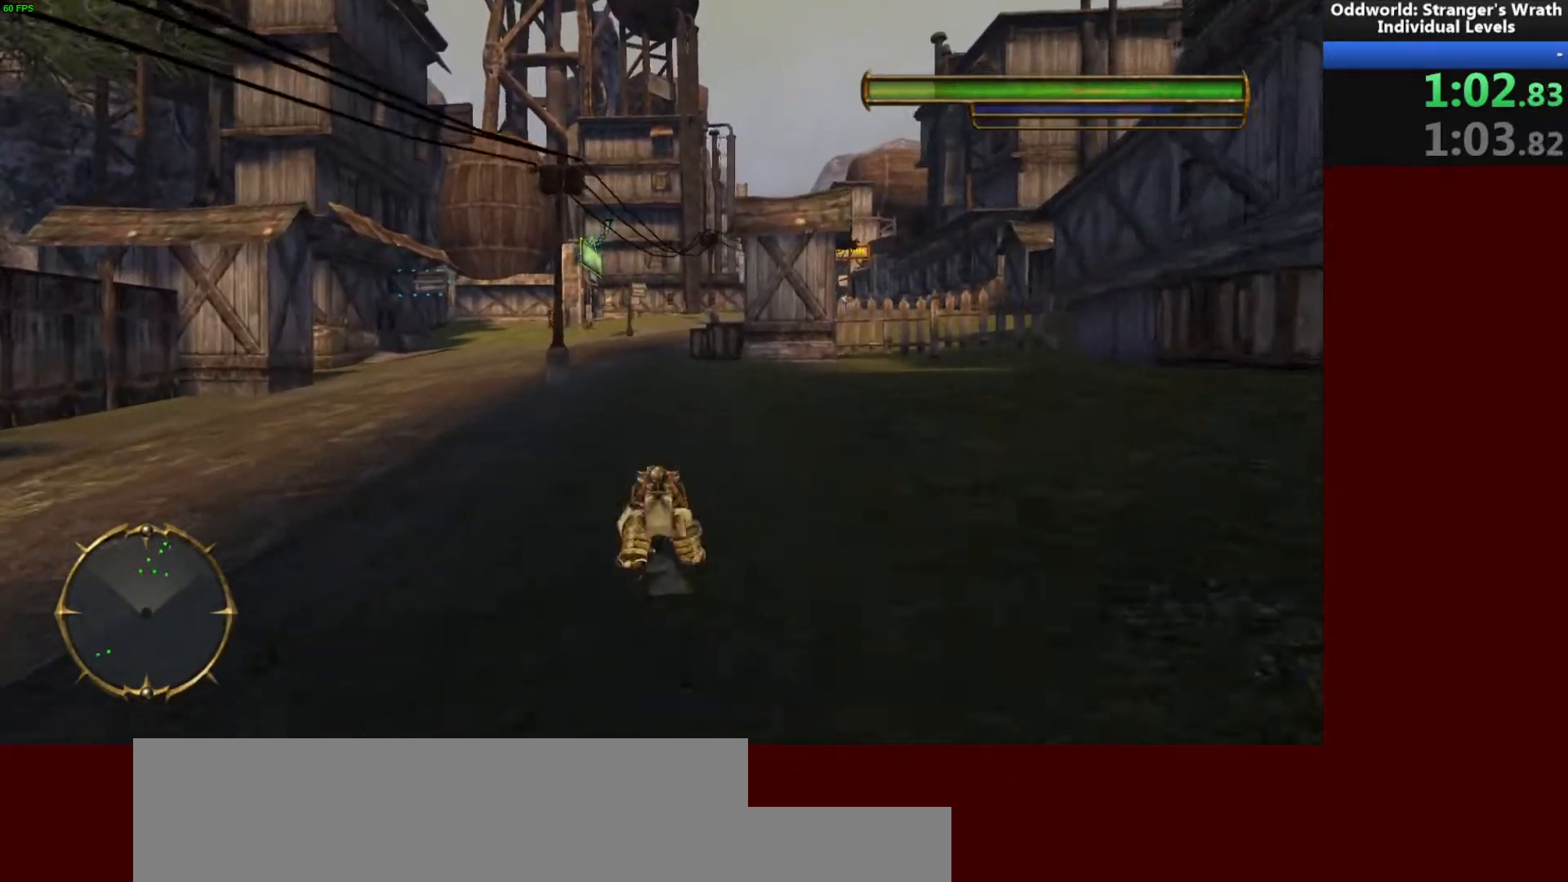
{"keys": ["w"], "mouse": [], "events": []}
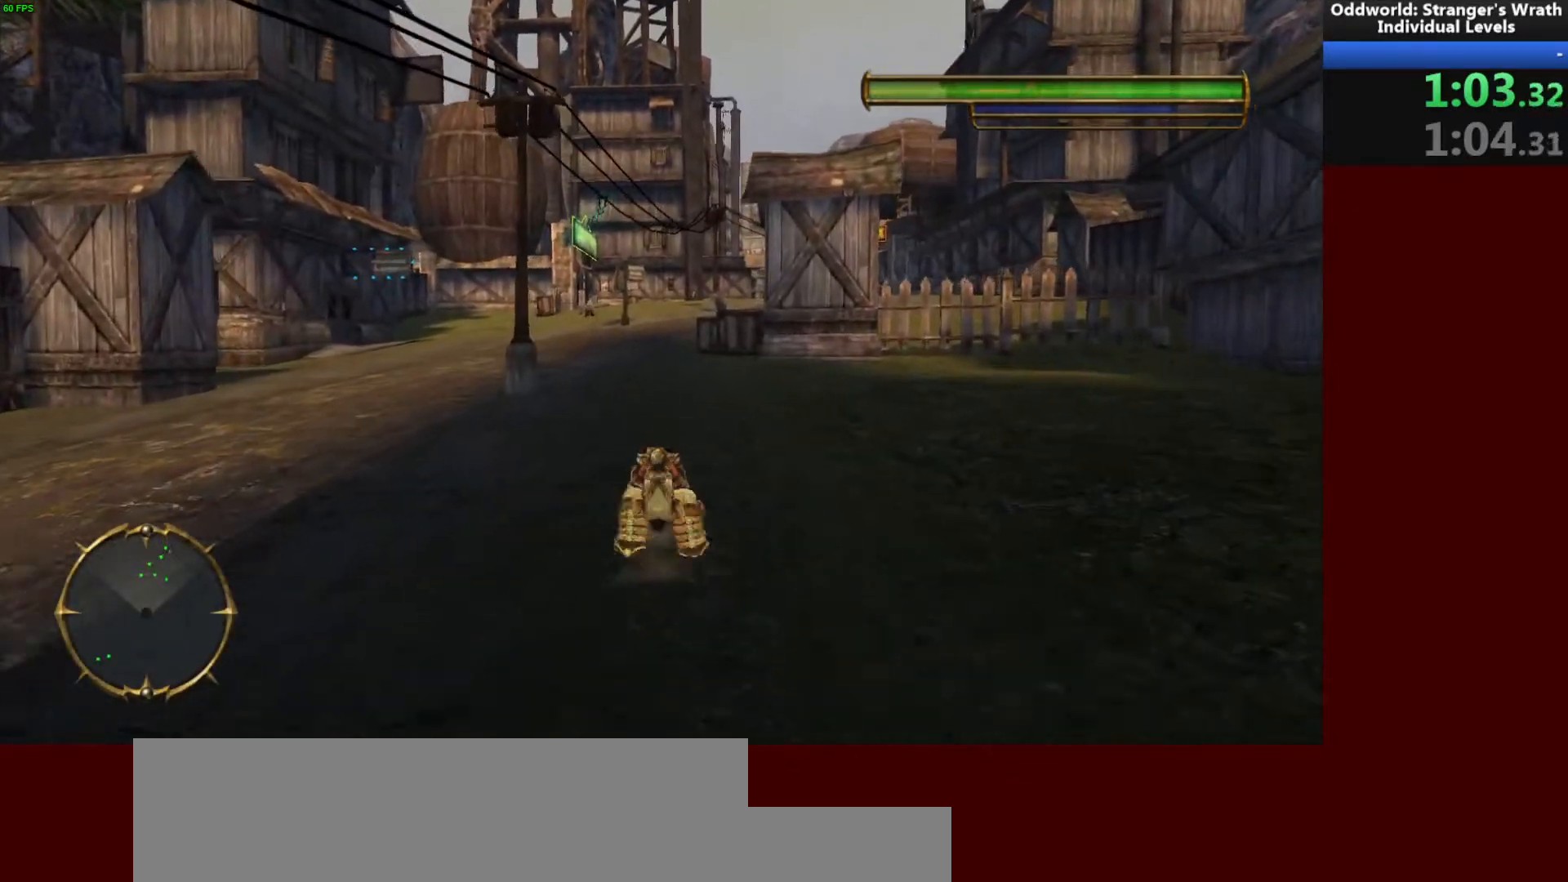
{"keys": ["w"], "mouse": [], "events": []}
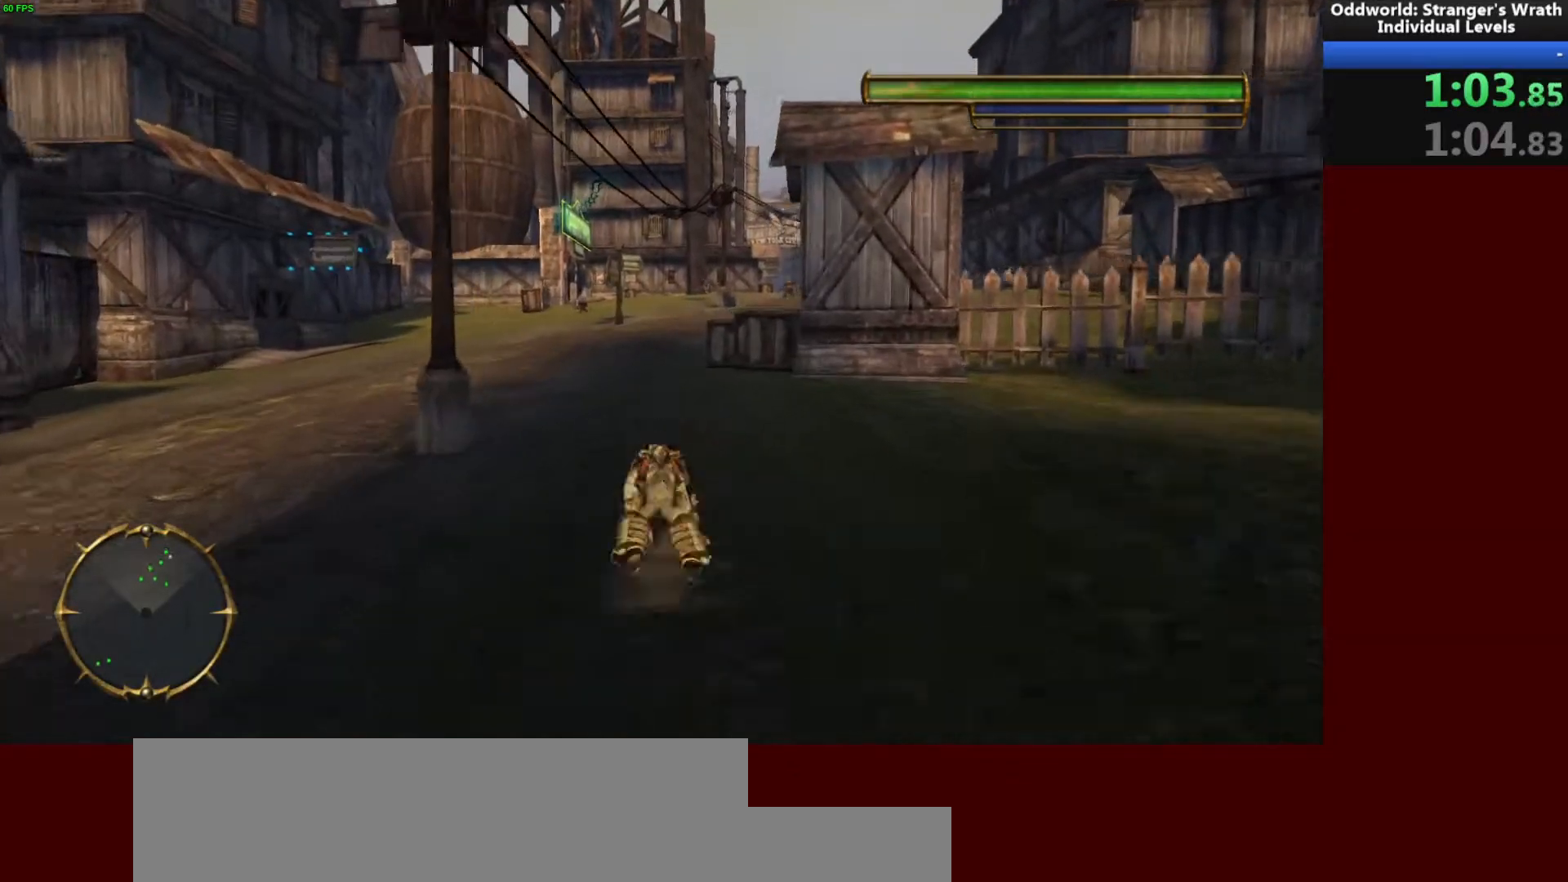
{"keys": ["w"], "mouse": [], "events": []}
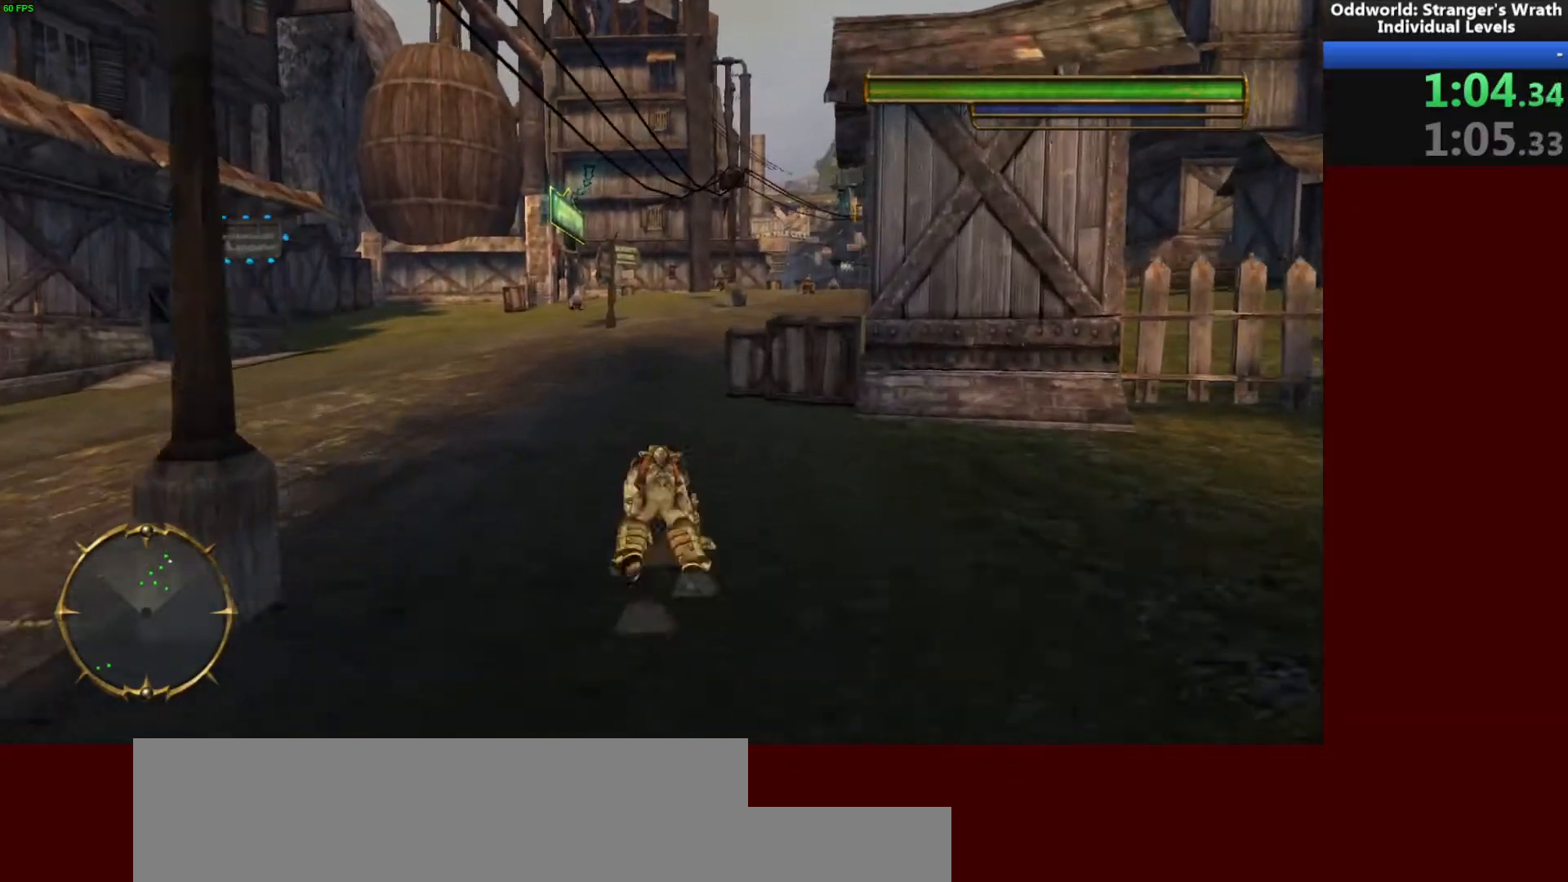
{"keys": ["w"], "mouse": [], "events": [[233, "d", "down"], [367, "d", "up"]]}
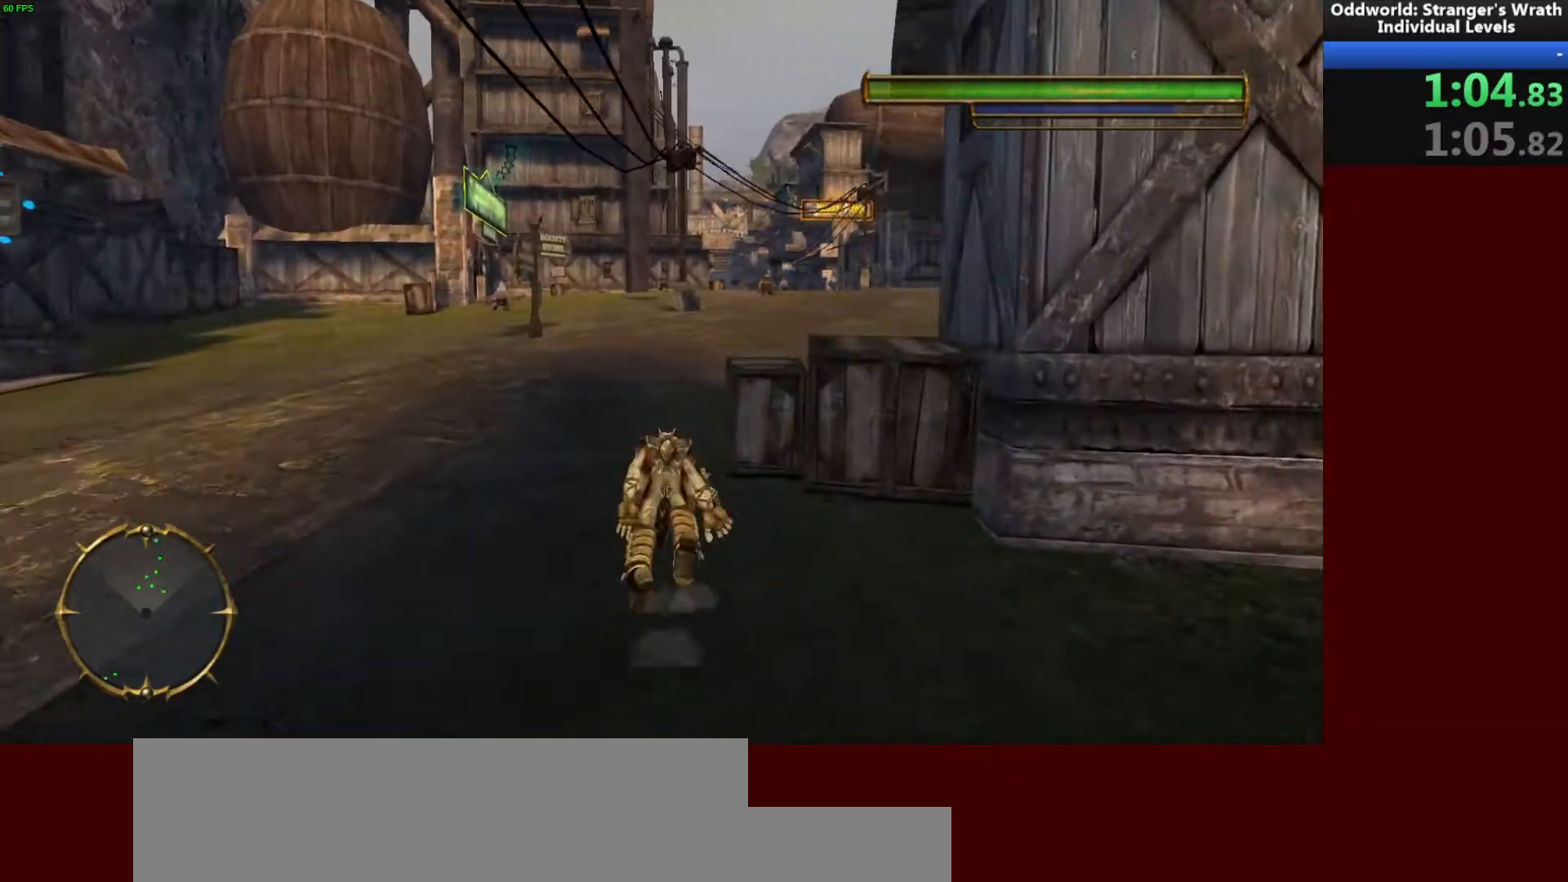
{"keys": ["w"], "mouse": [], "events": []}
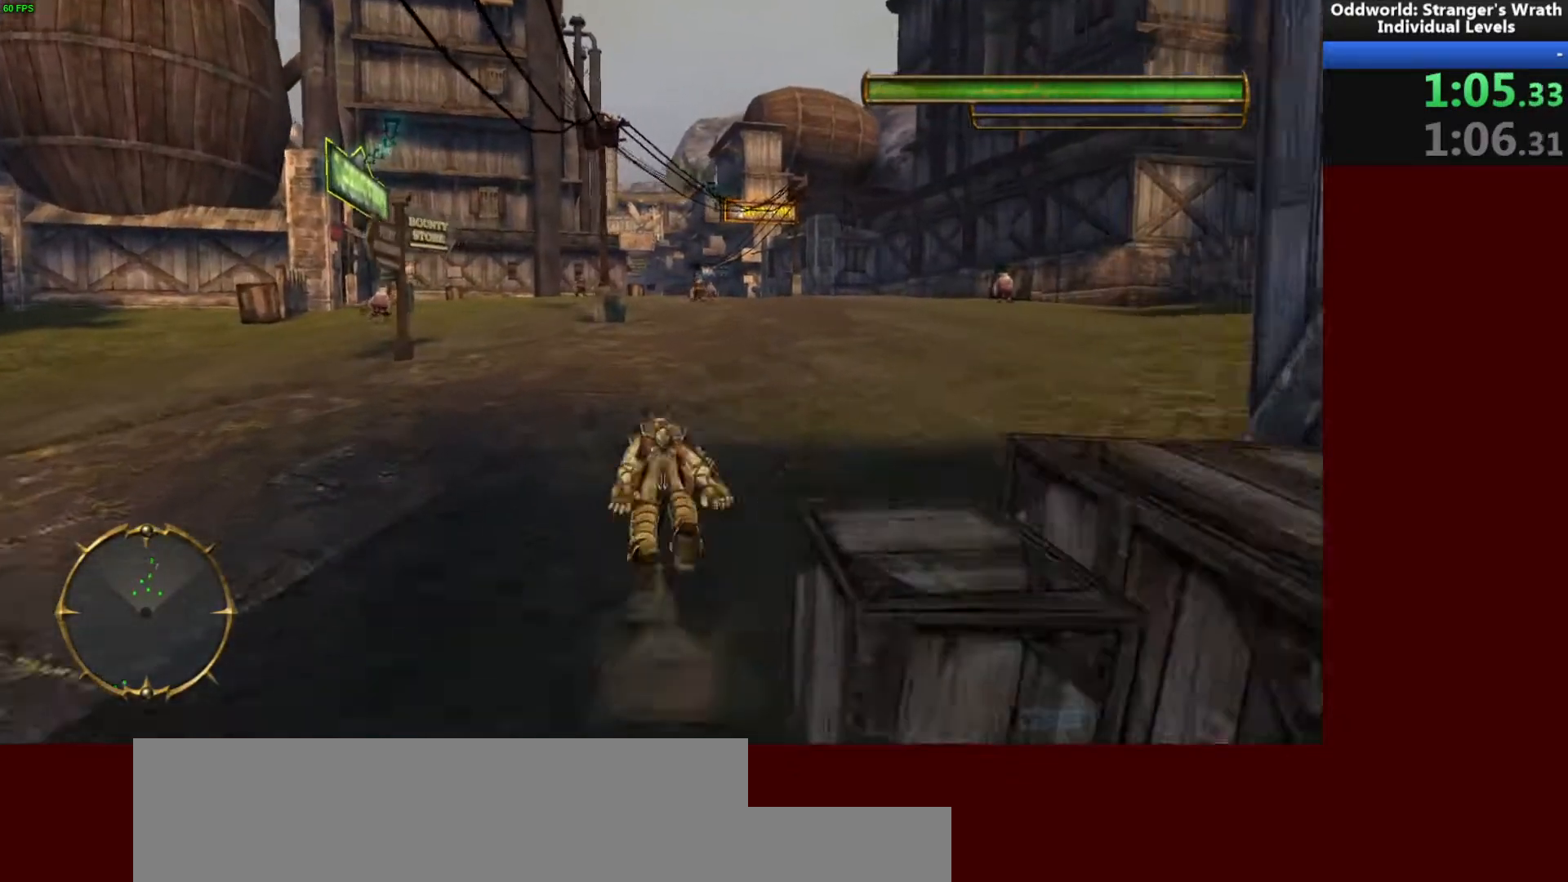
{"keys": ["w"], "mouse": [], "events": []}
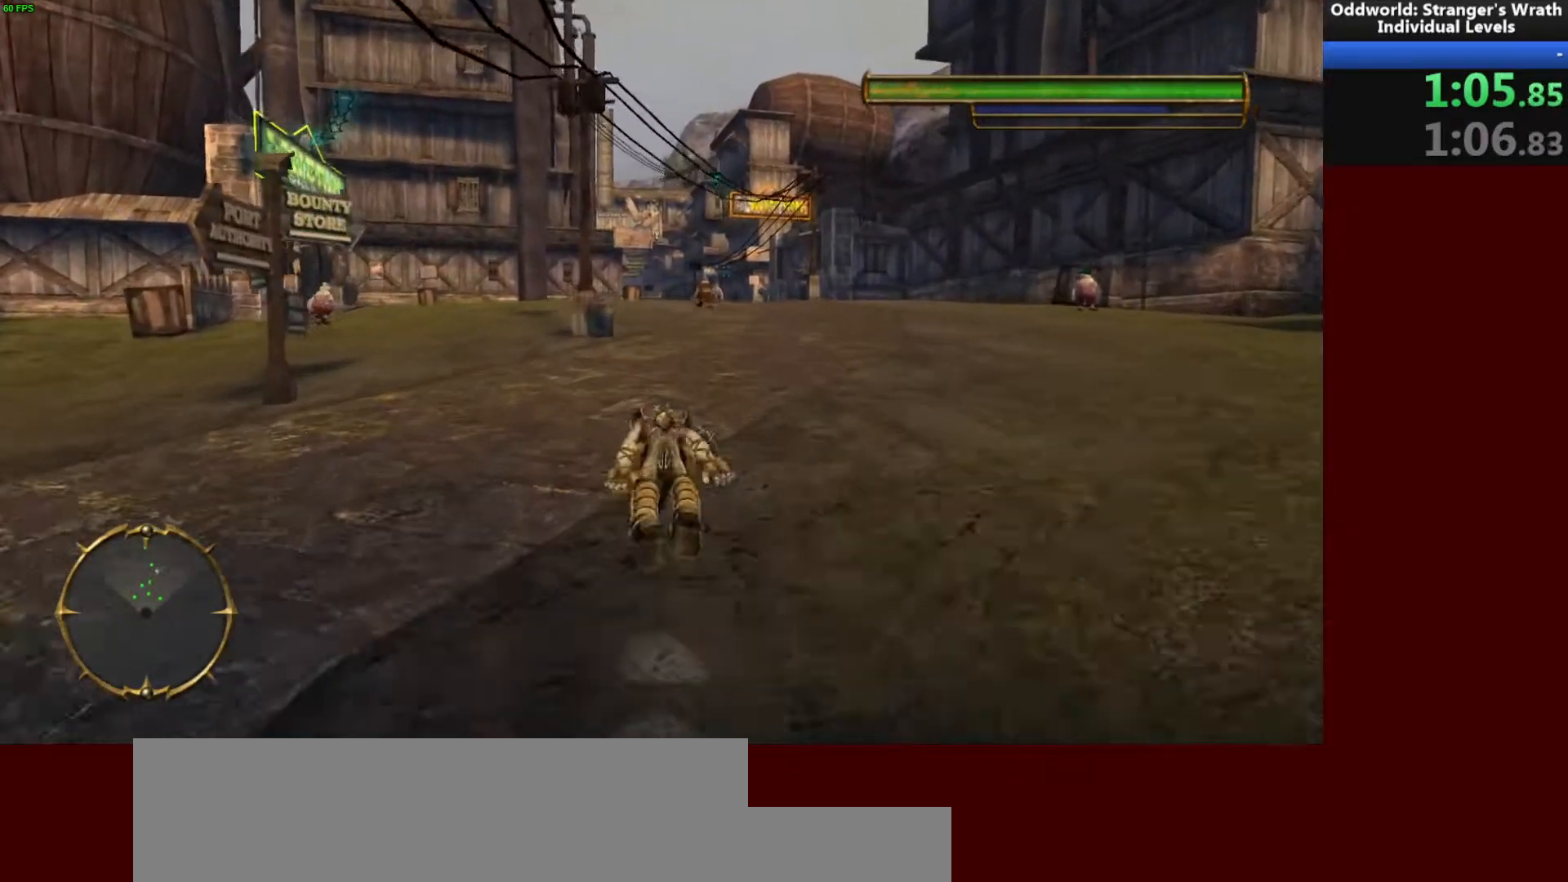
{"keys": ["w"], "mouse": [], "events": []}
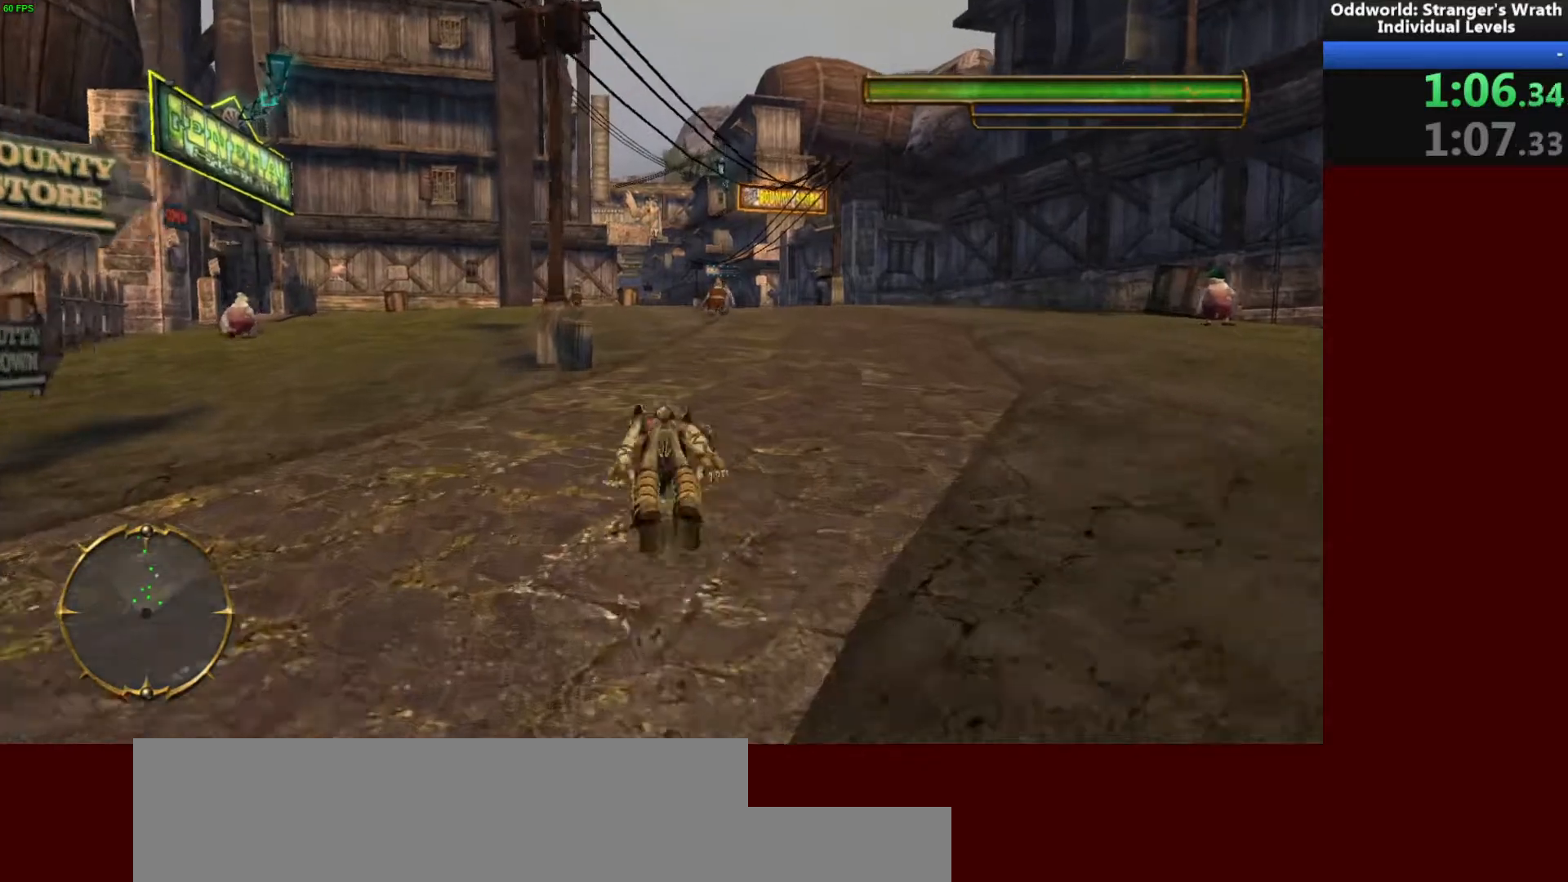
{"keys": ["w"], "mouse": [], "events": []}
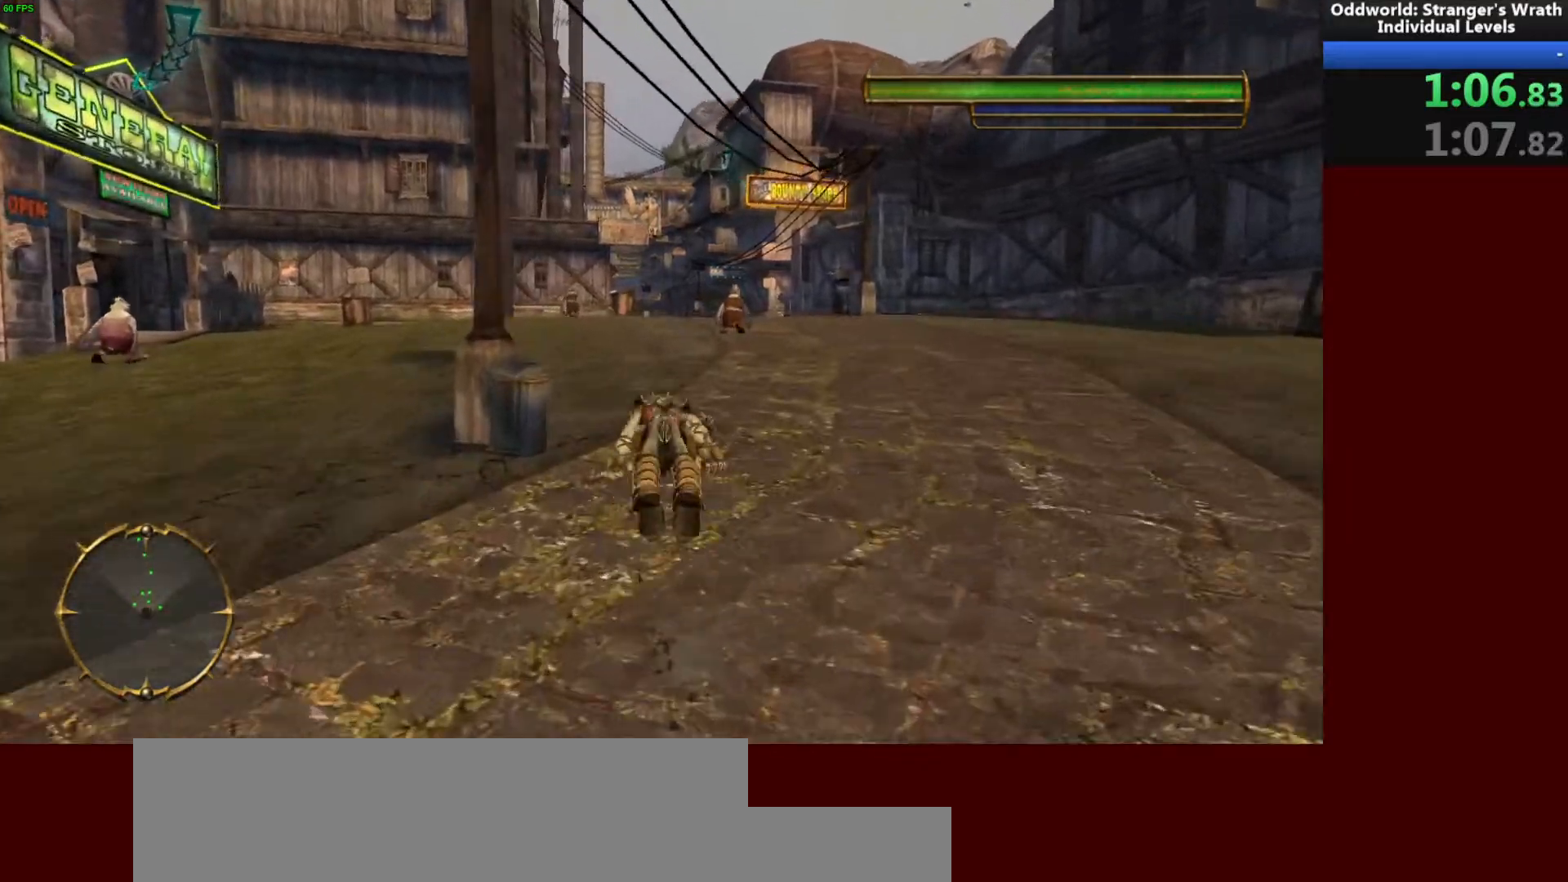
{"keys": ["w"], "mouse": [], "events": []}
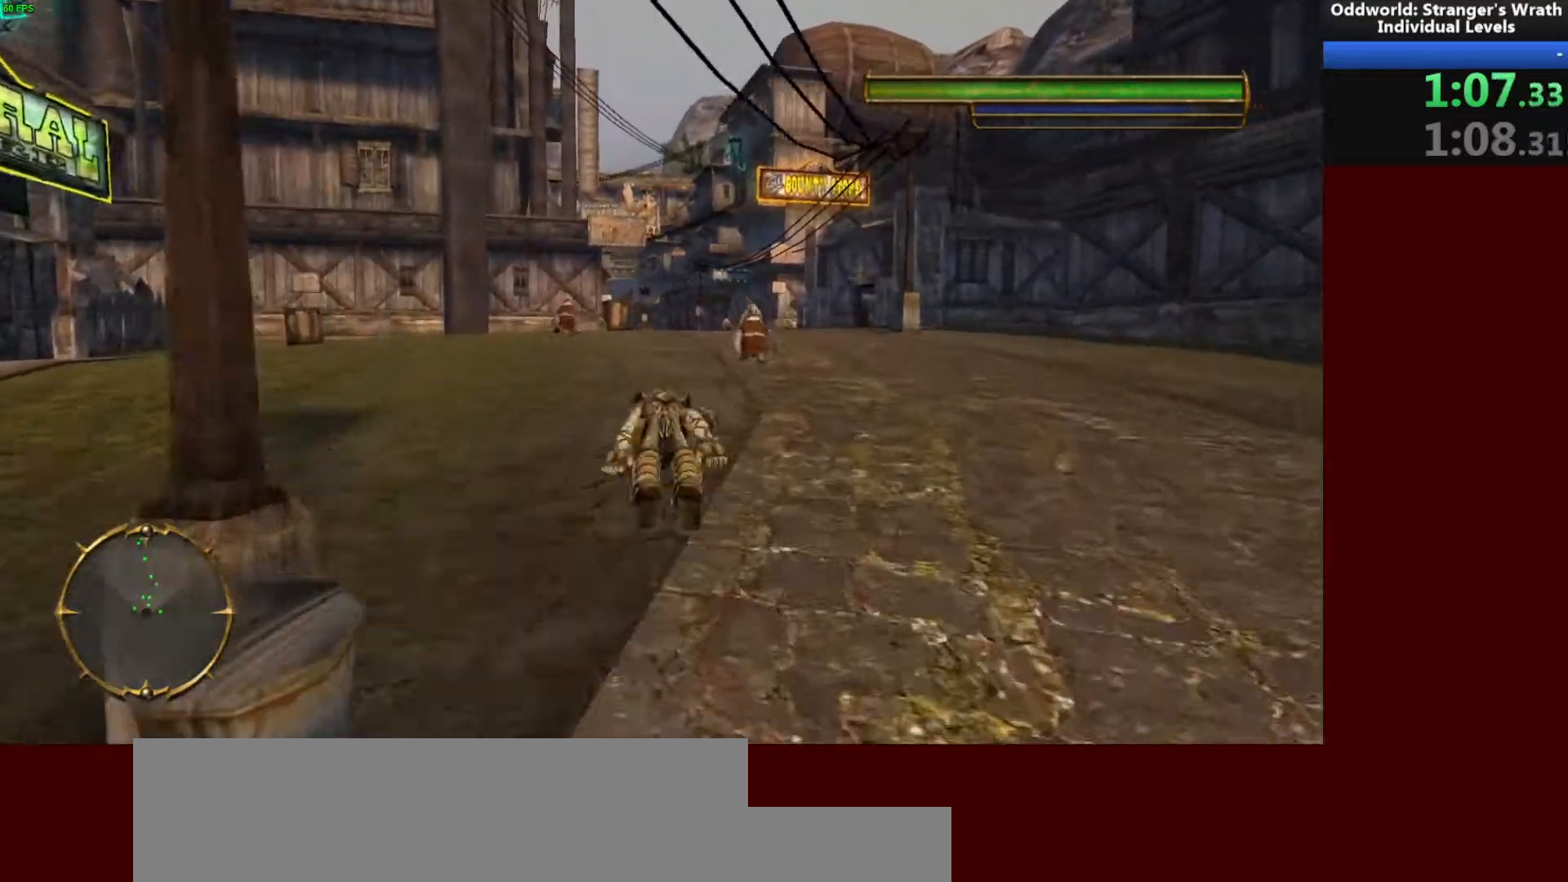
{"keys": ["w"], "mouse": [], "events": []}
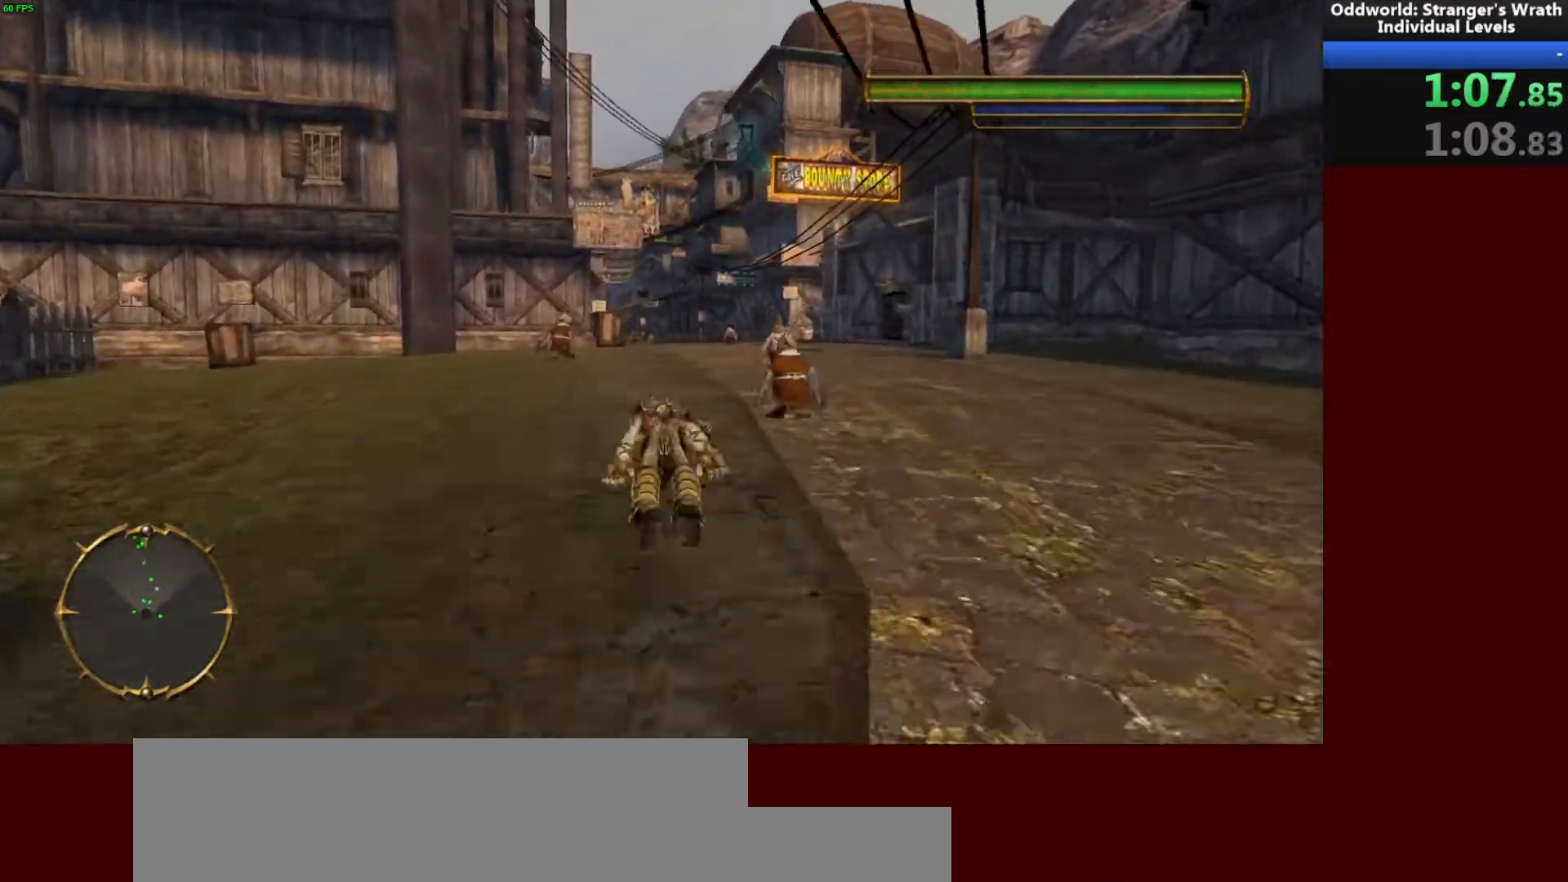
{"keys": ["w"], "mouse": [], "events": [[333, "d", "down"], [467, "d", "up"]]}
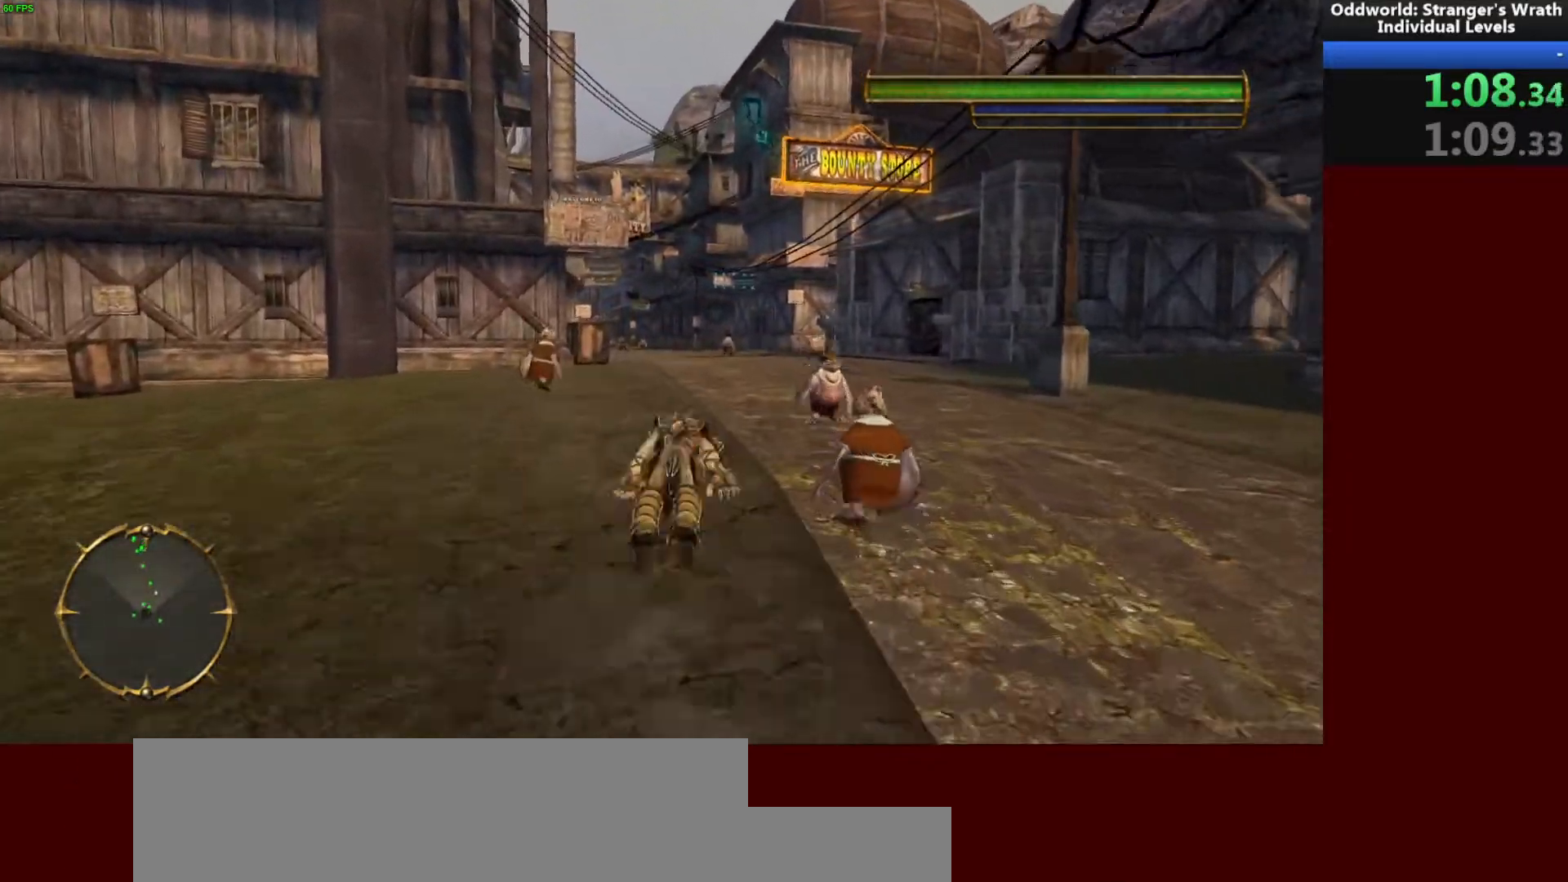
{"keys": ["w"], "mouse": [], "events": []}
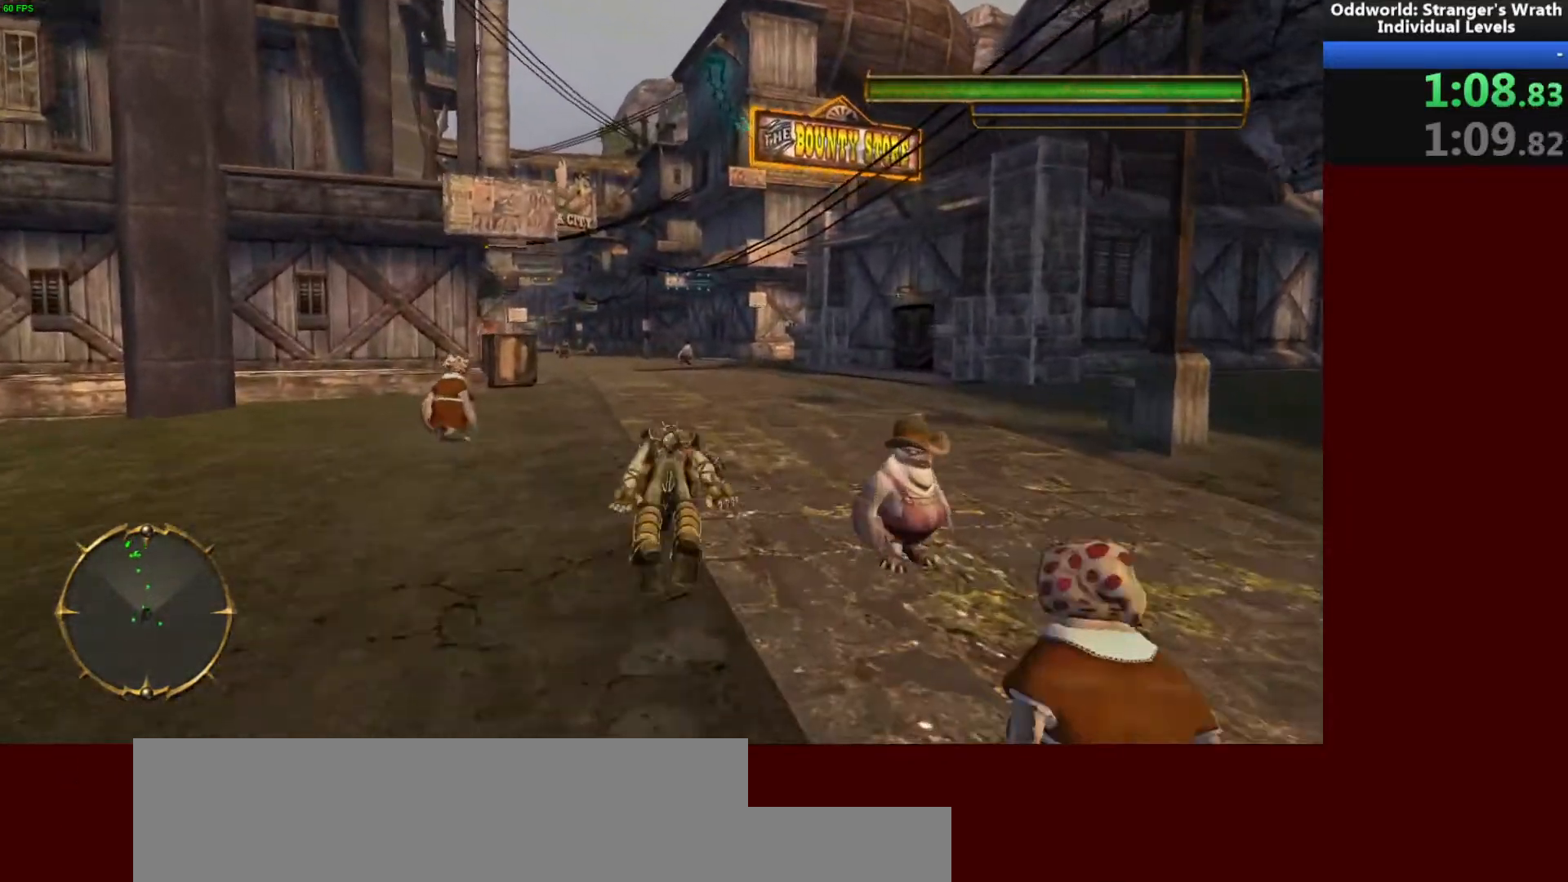
{"keys": ["w"], "mouse": [], "events": []}
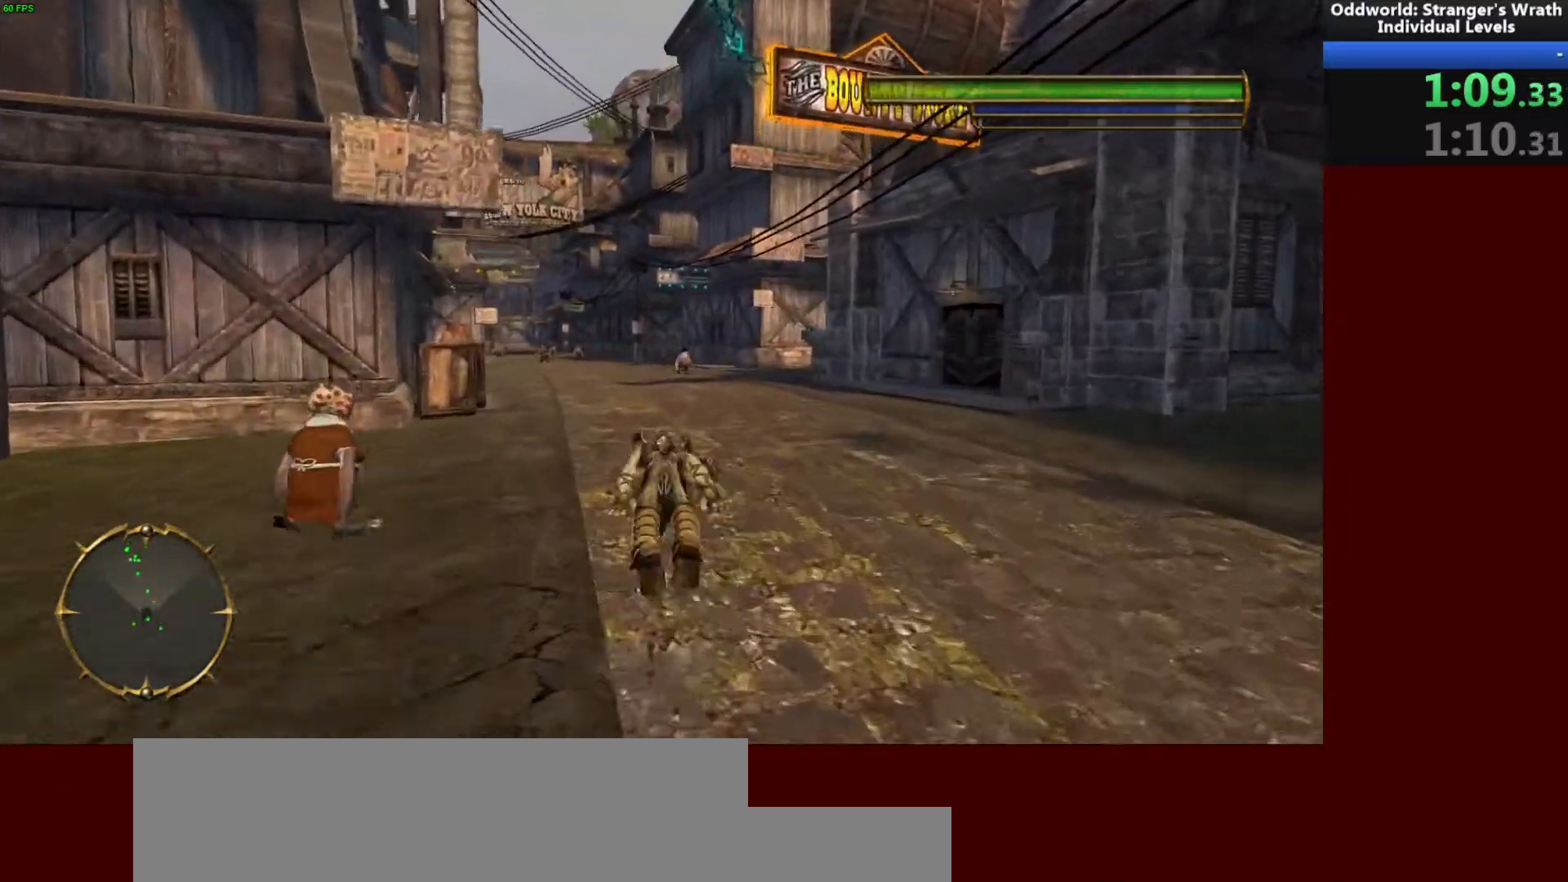
{"keys": ["w"], "mouse": [], "events": []}
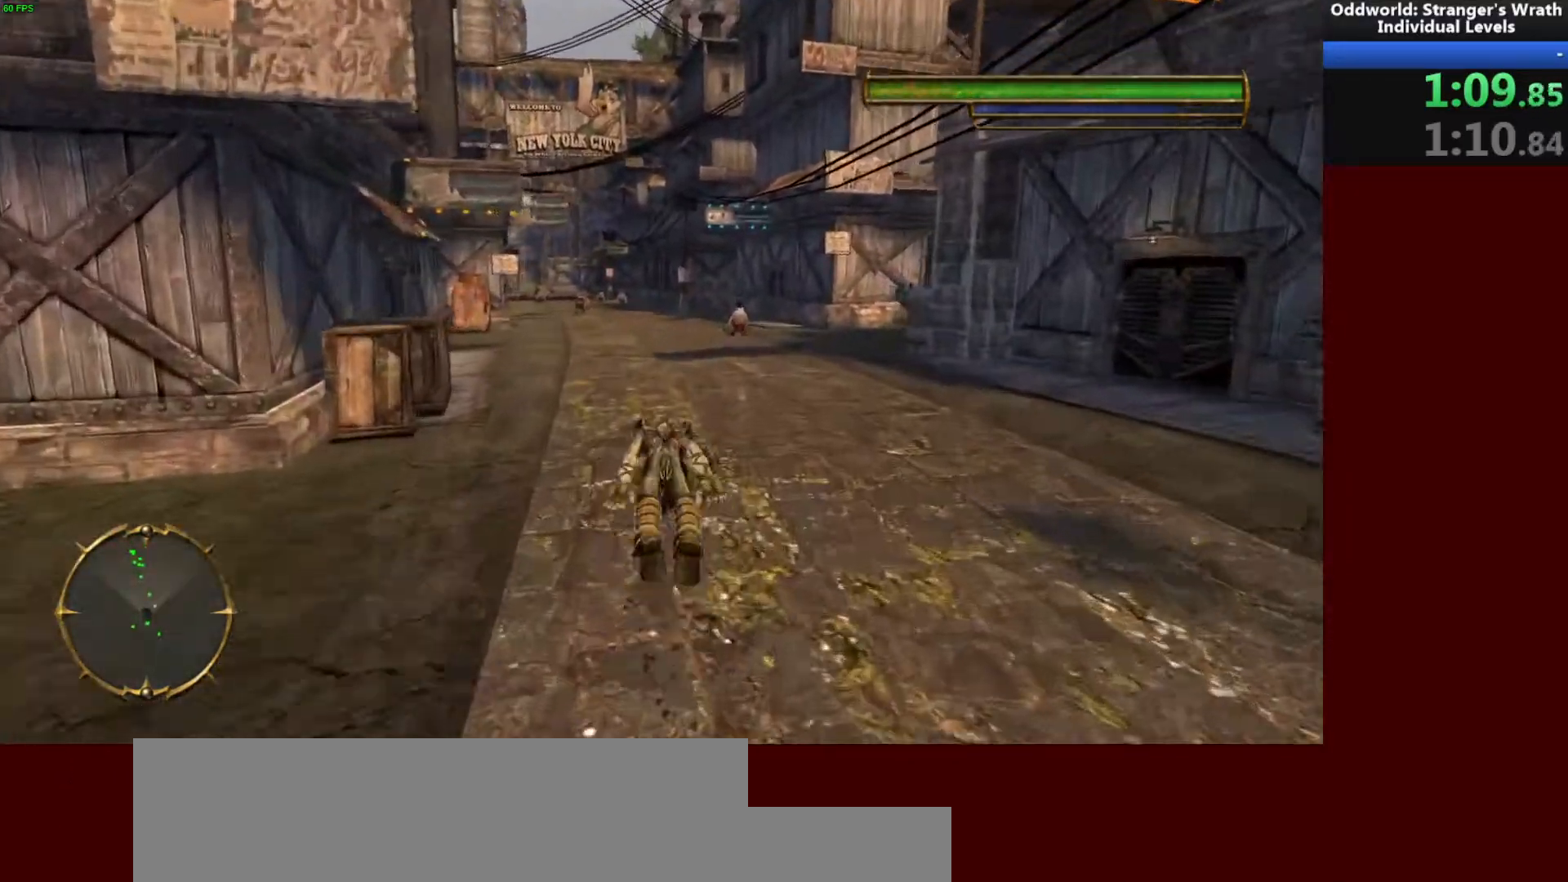
{"keys": ["w"], "mouse": [], "events": []}
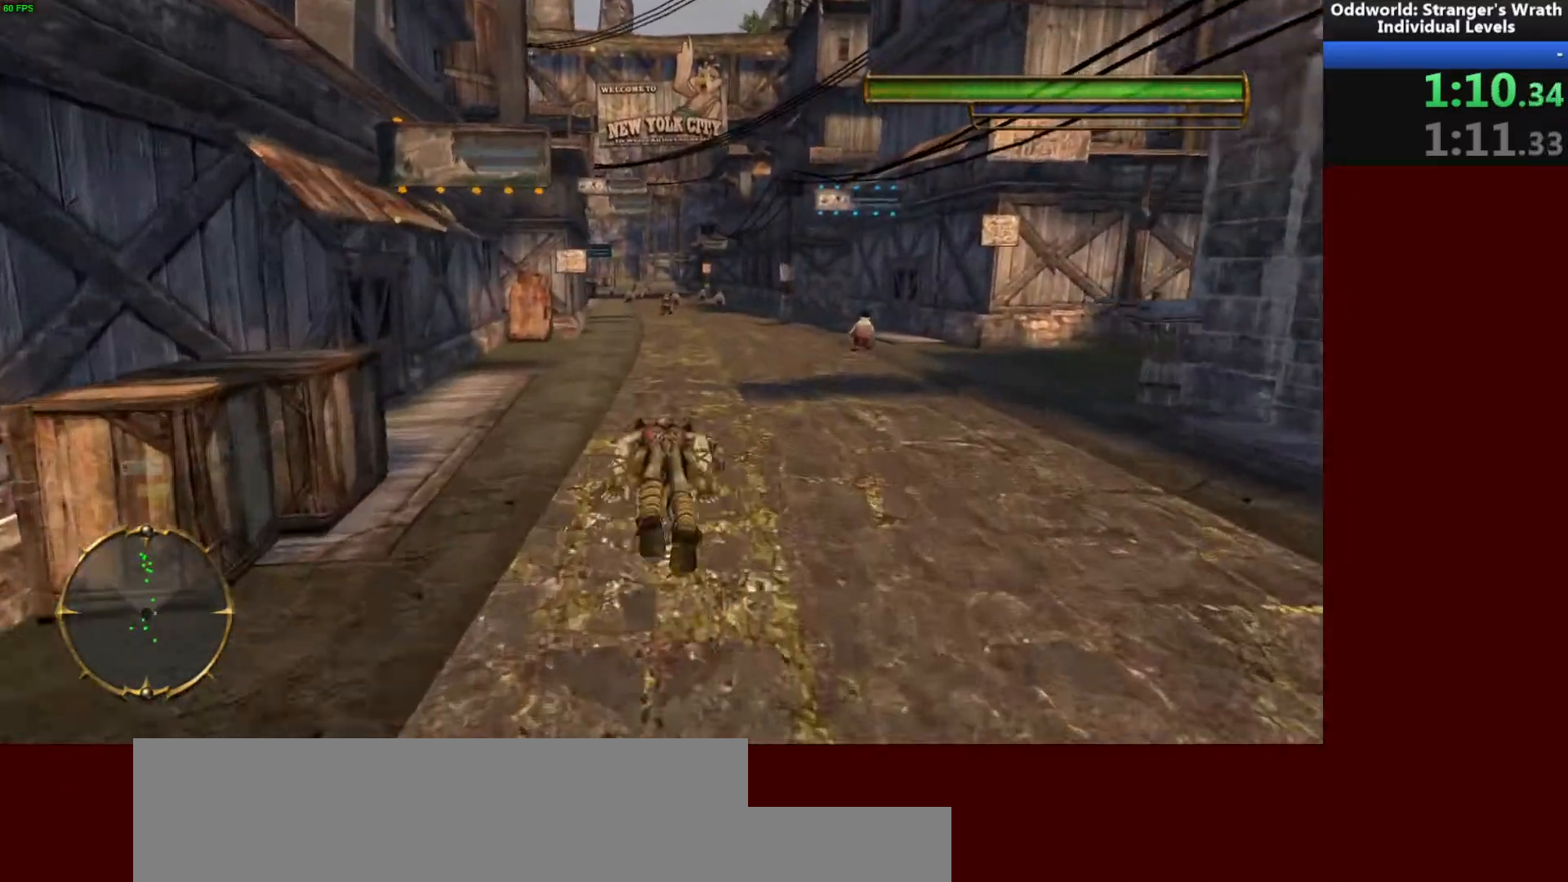
{"keys": ["w"], "mouse": [], "events": []}
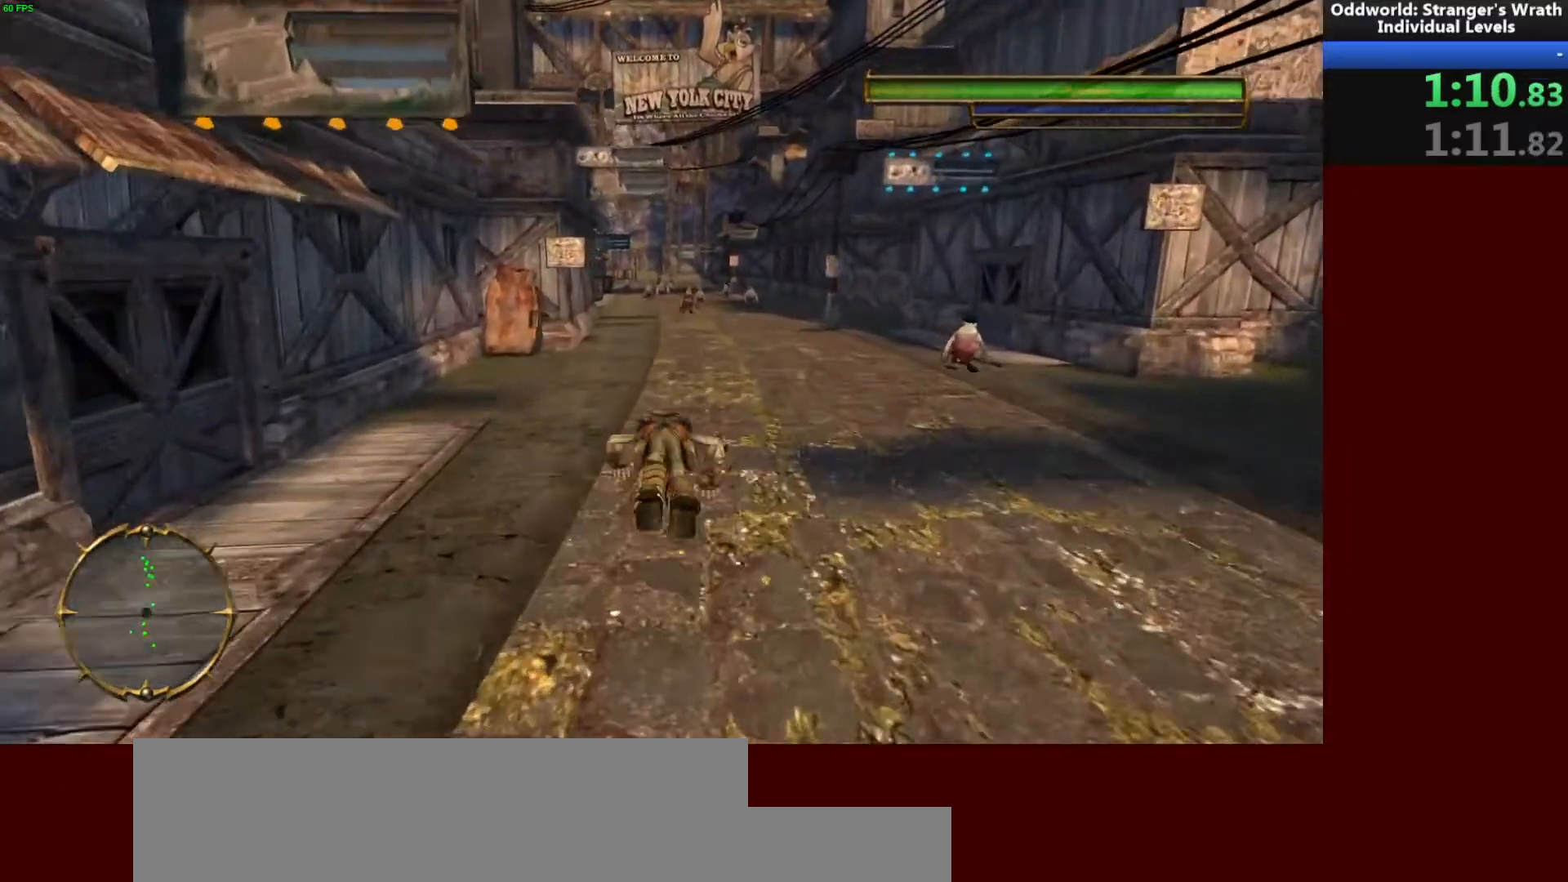
{"keys": ["w"], "mouse": [], "events": []}
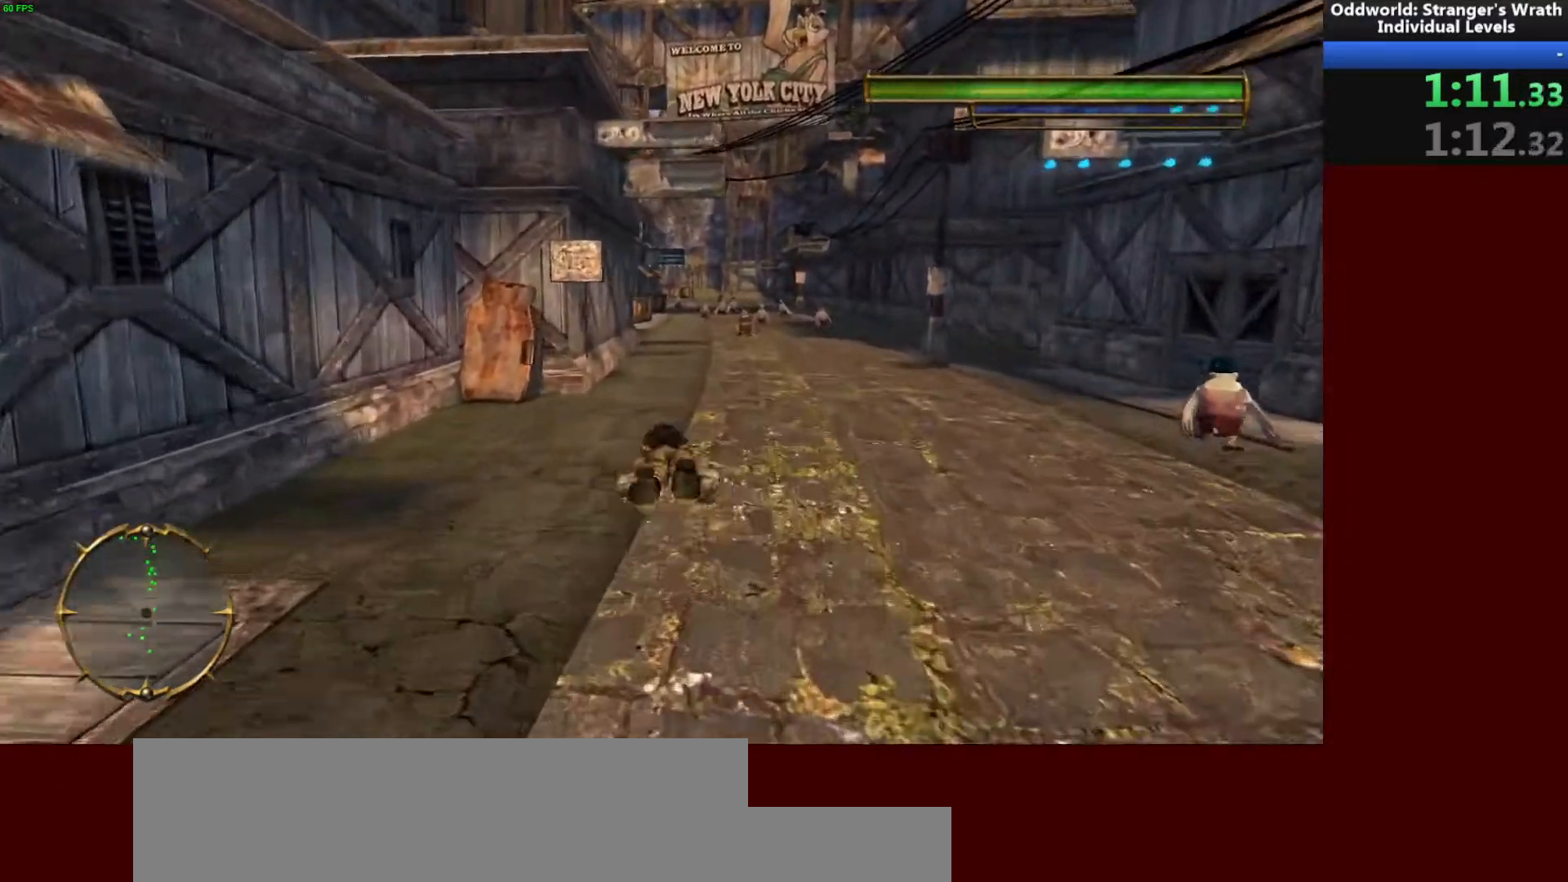
{"keys": ["w"], "mouse": [], "events": []}